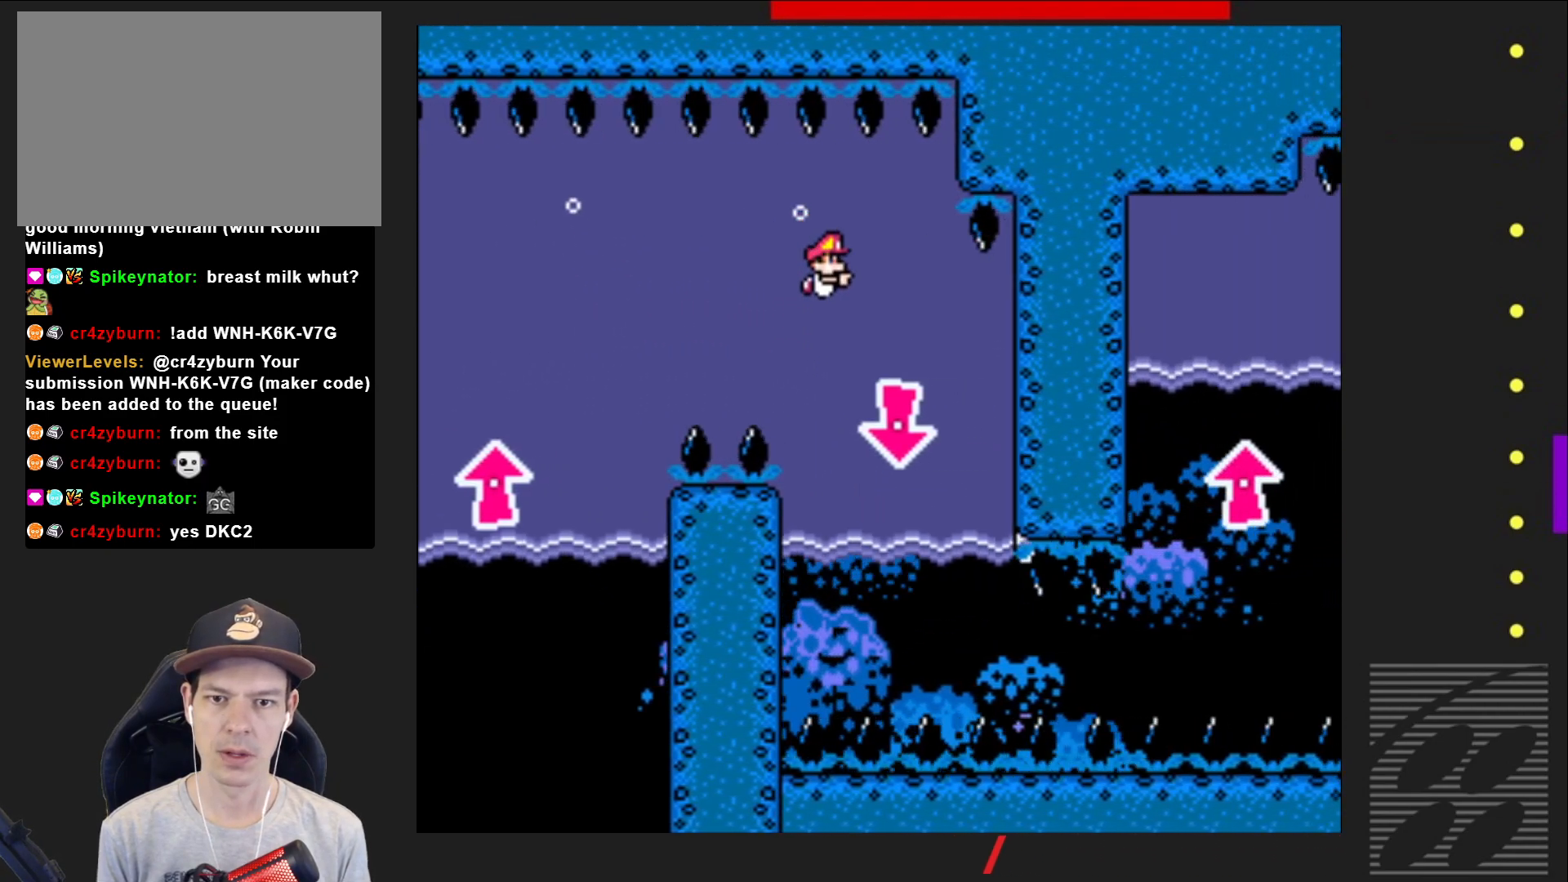
Gameplay with a controller (PlayStation layout); each line is a JSON object with the inputs held at the frame after it. "events" lists button and stick changes between this image and that frame as [ms after this image, input, new state], when the widget could be followed in between. Not read: L3 R3 left_stick right_stick.
{"buttons": ["CROSS", "SQUARE", "DPAD_RIGHT"], "events": [[117, "DPAD_DOWN", "down"], [183, "CROSS", "down"], [283, "DPAD_RIGHT", "down"], [333, "CROSS", "up"], [433, "DPAD_DOWN", "up"], [467, "CROSS", "down"]]}
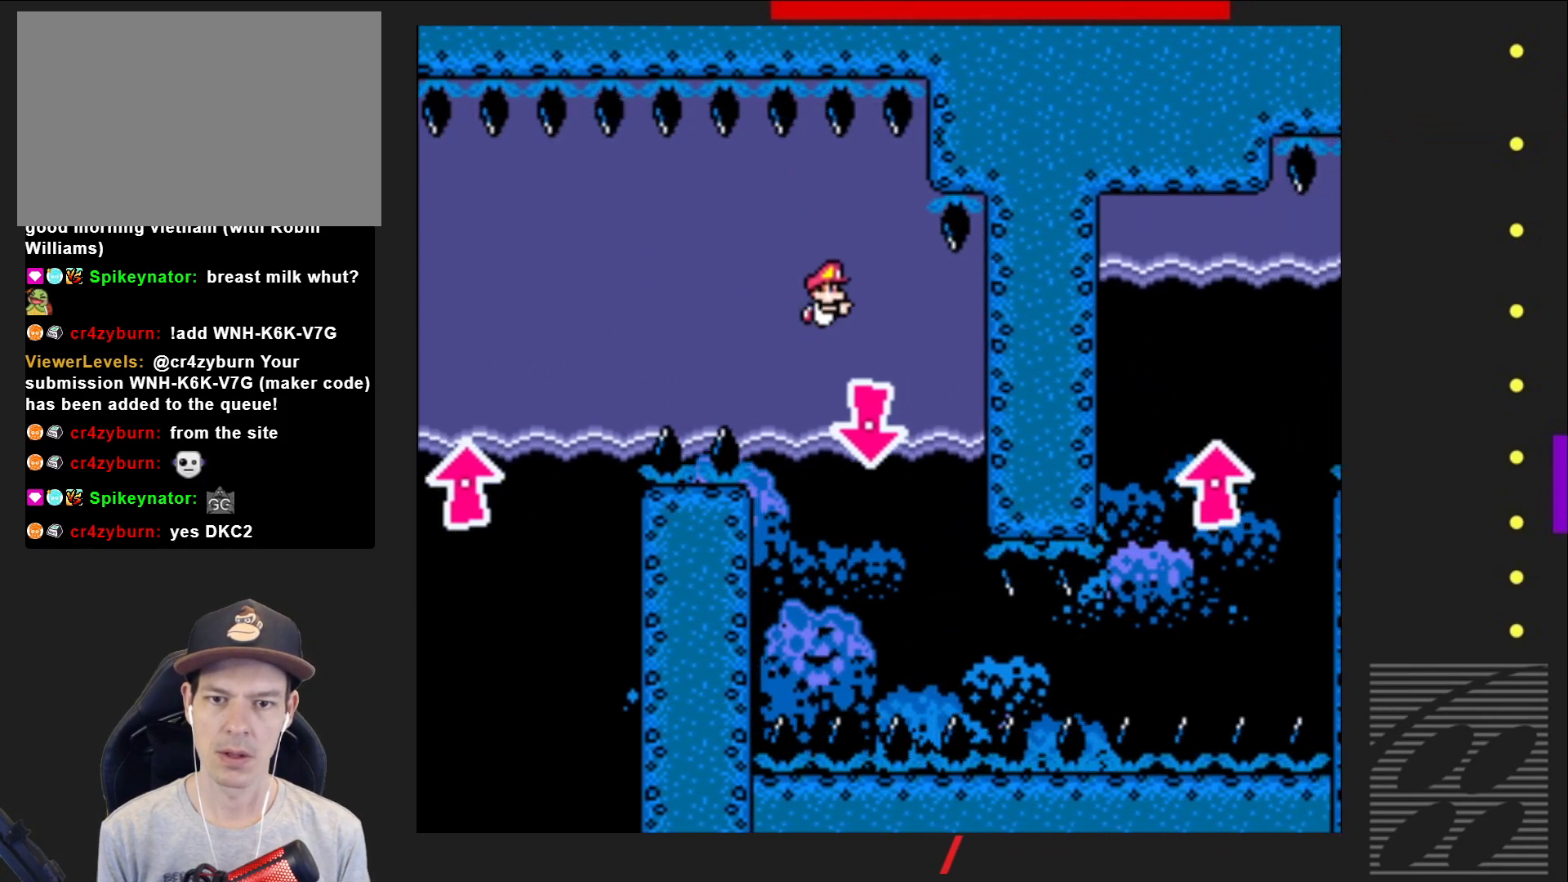
{"buttons": ["SQUARE"]}
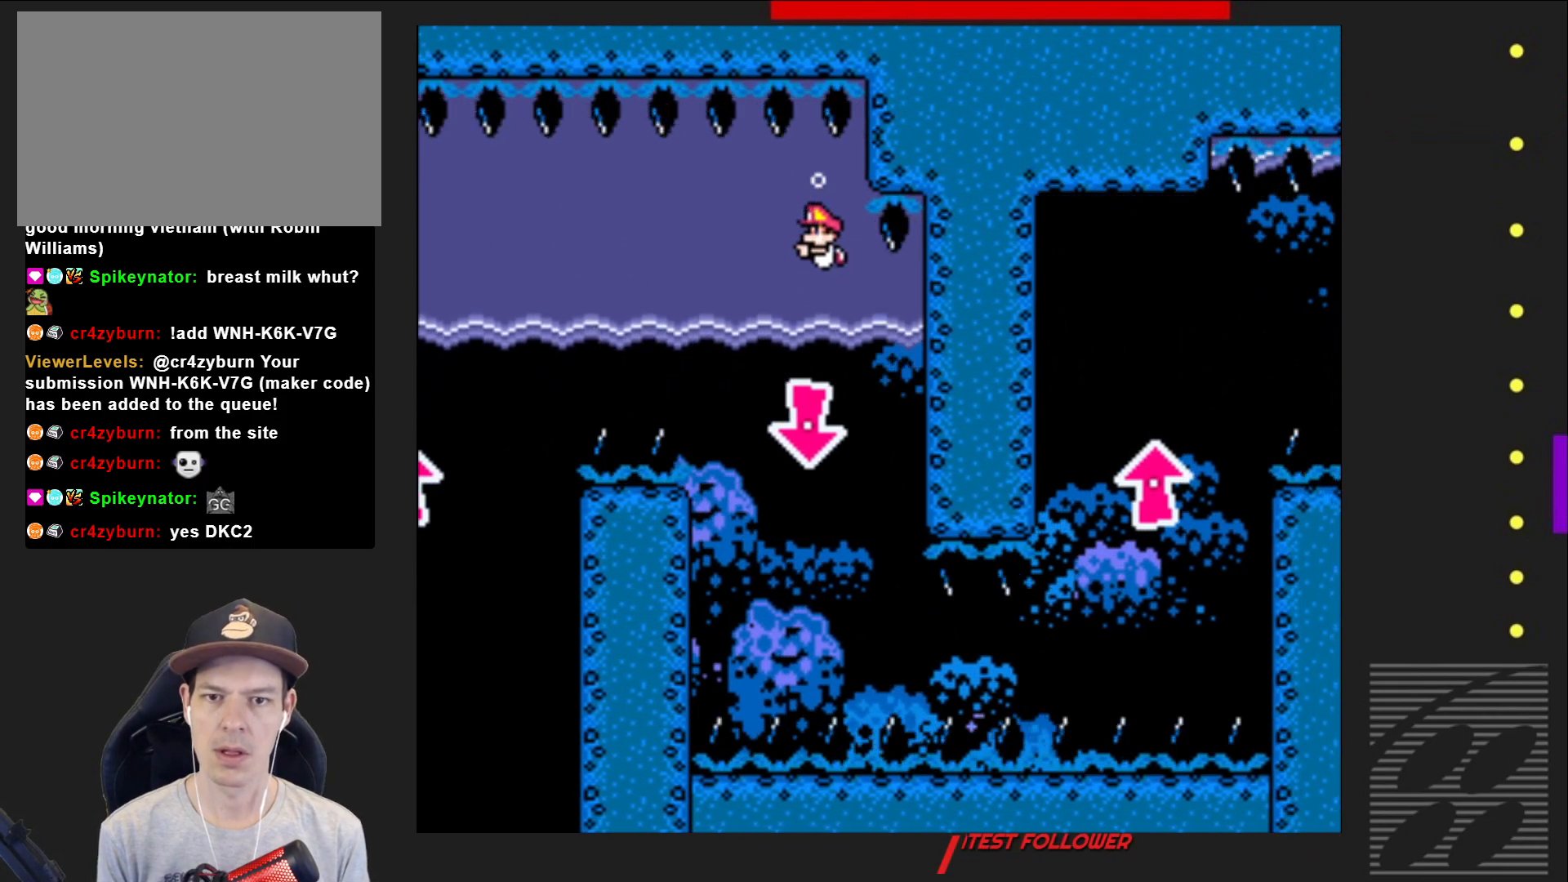
{"buttons": ["SQUARE"], "events": [[317, "DPAD_RIGHT", "down"], [383, "DPAD_RIGHT", "up"]]}
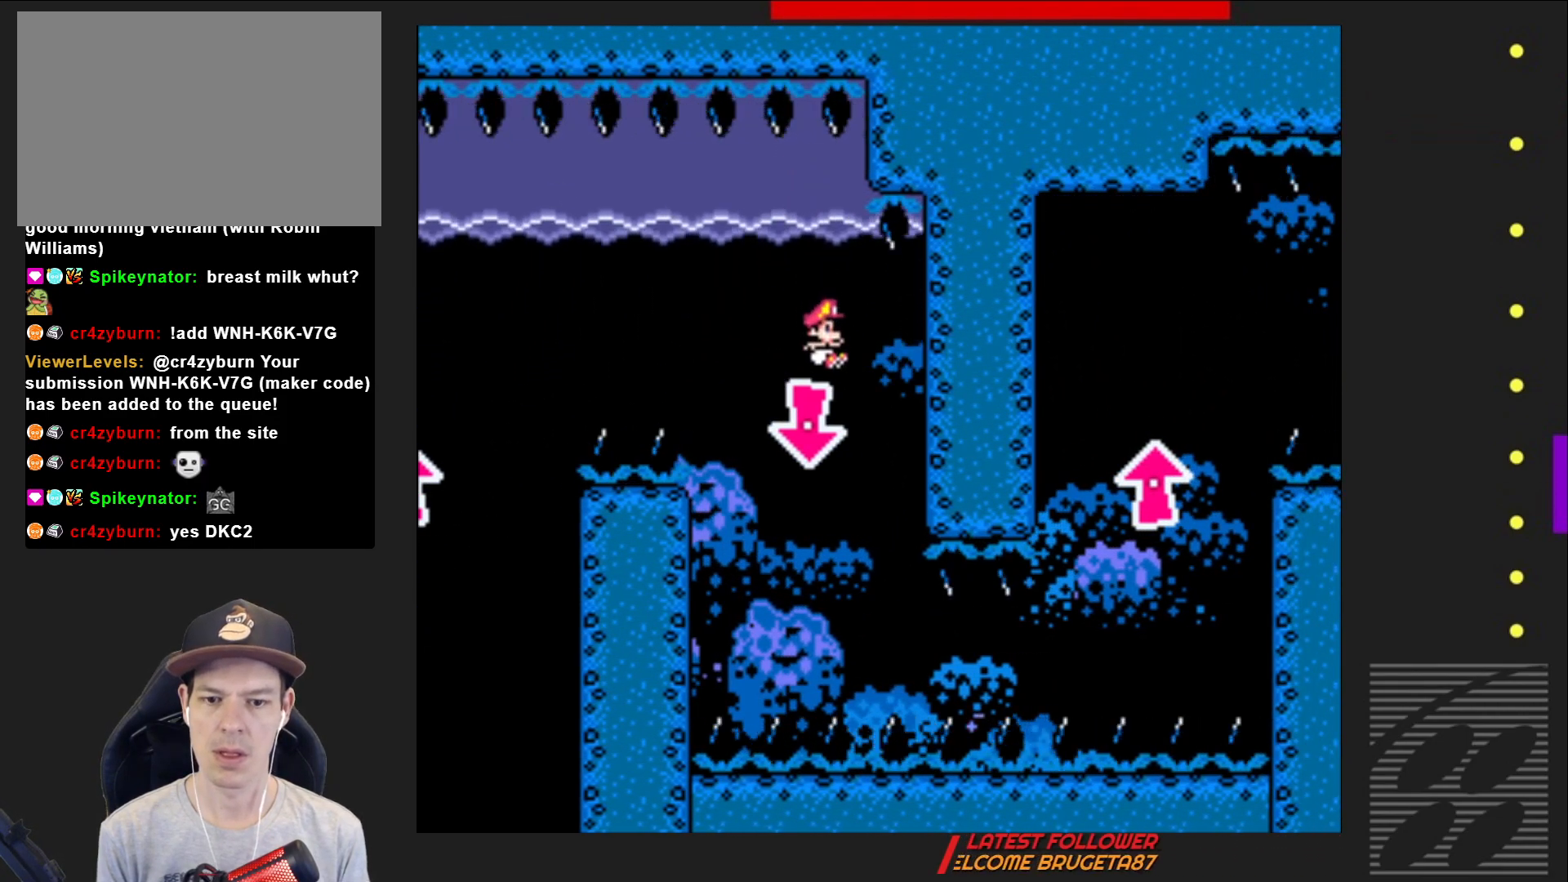
{"buttons": ["SQUARE"], "events": []}
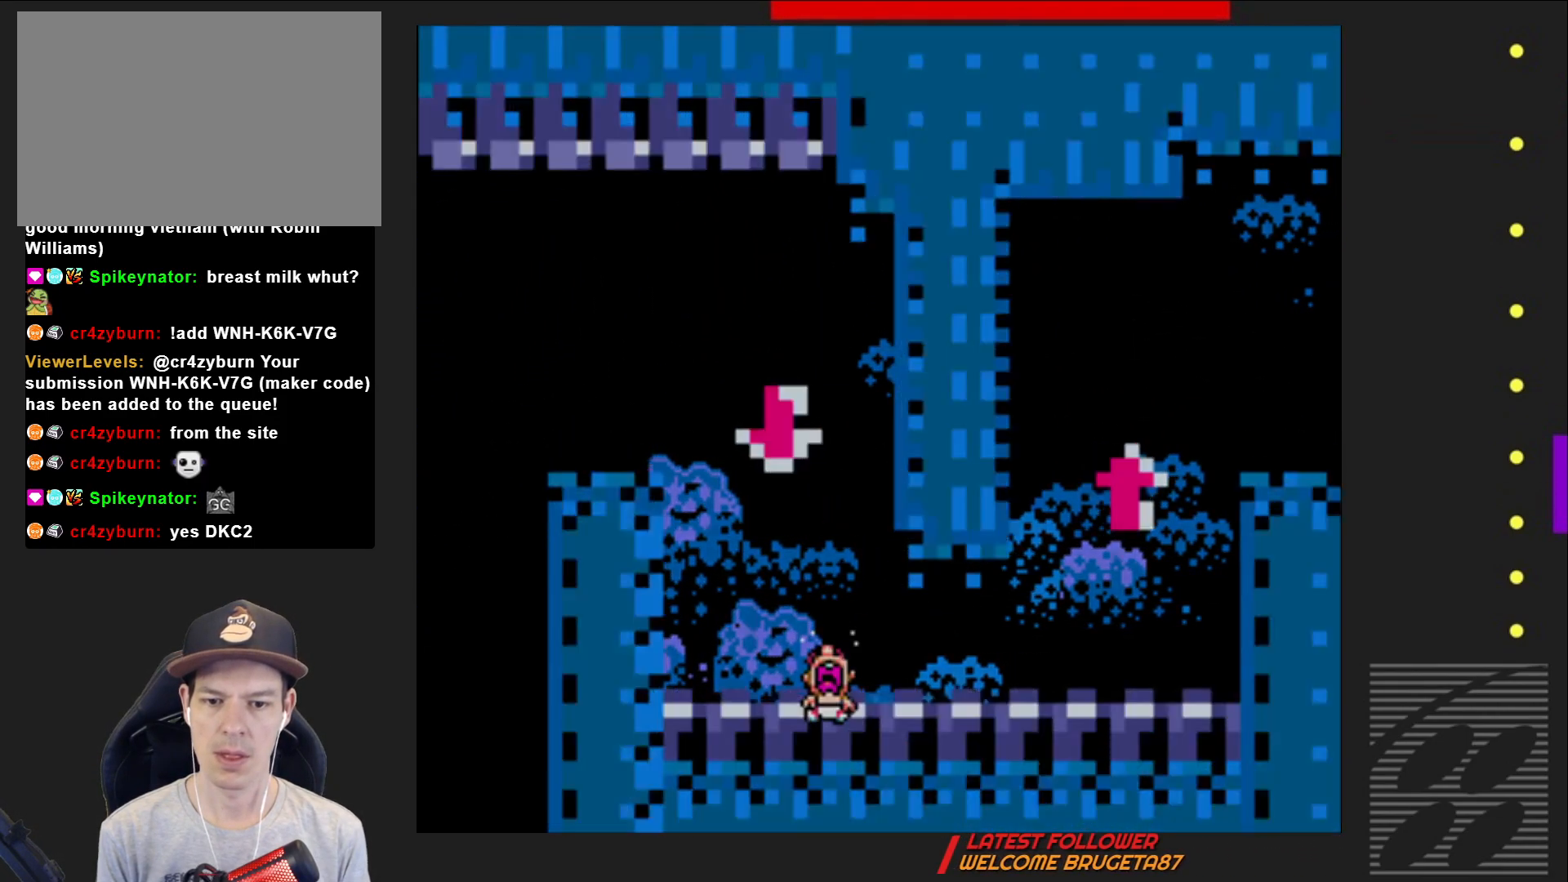
{"buttons": ["SQUARE"], "events": []}
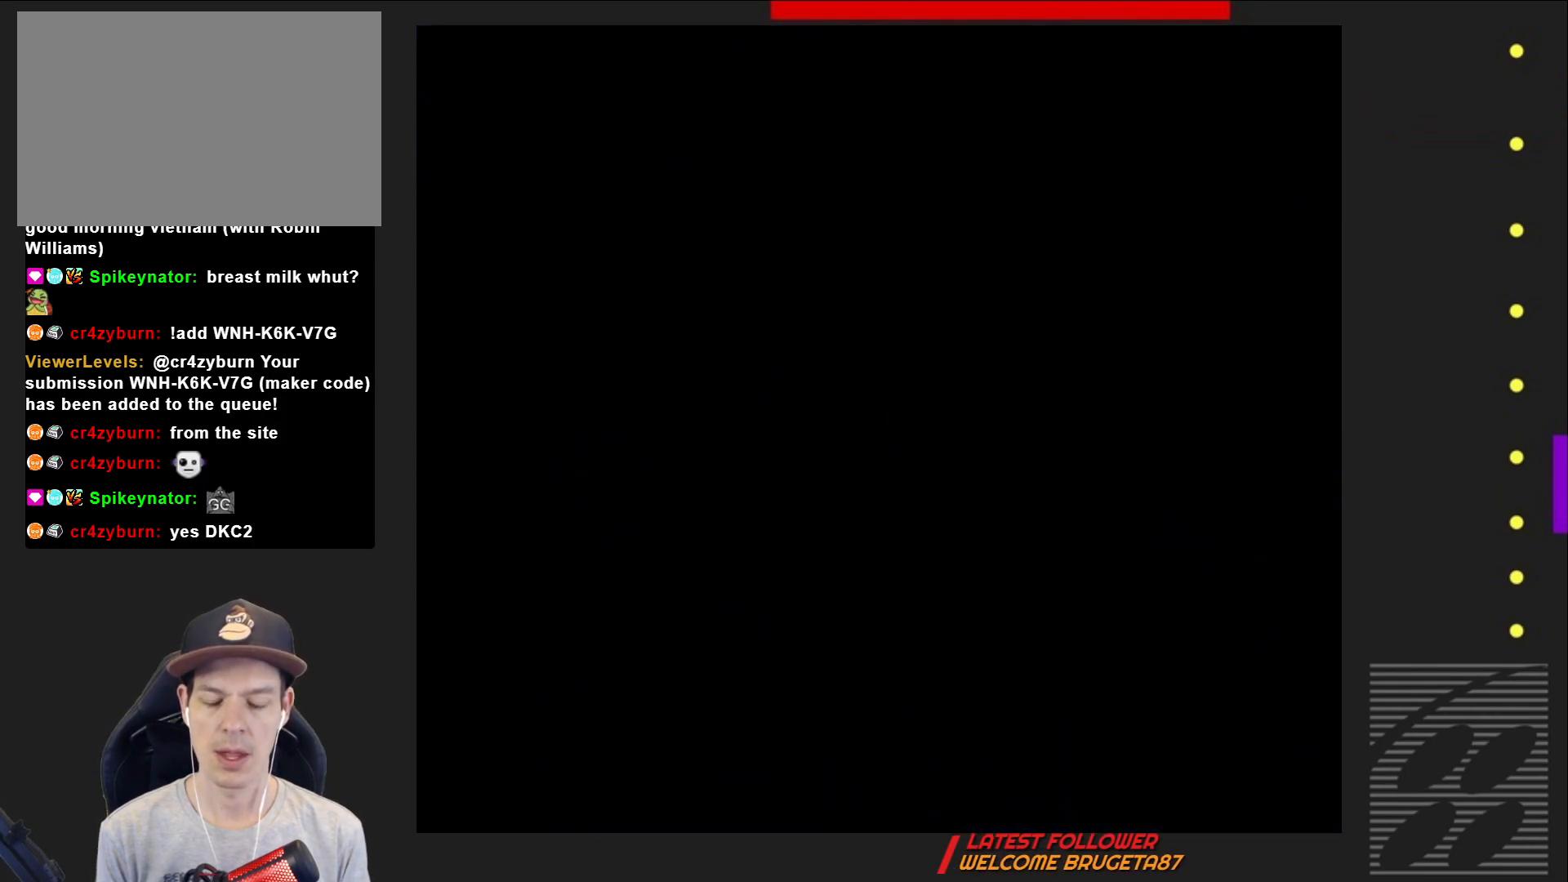
{"buttons": ["SQUARE"], "events": []}
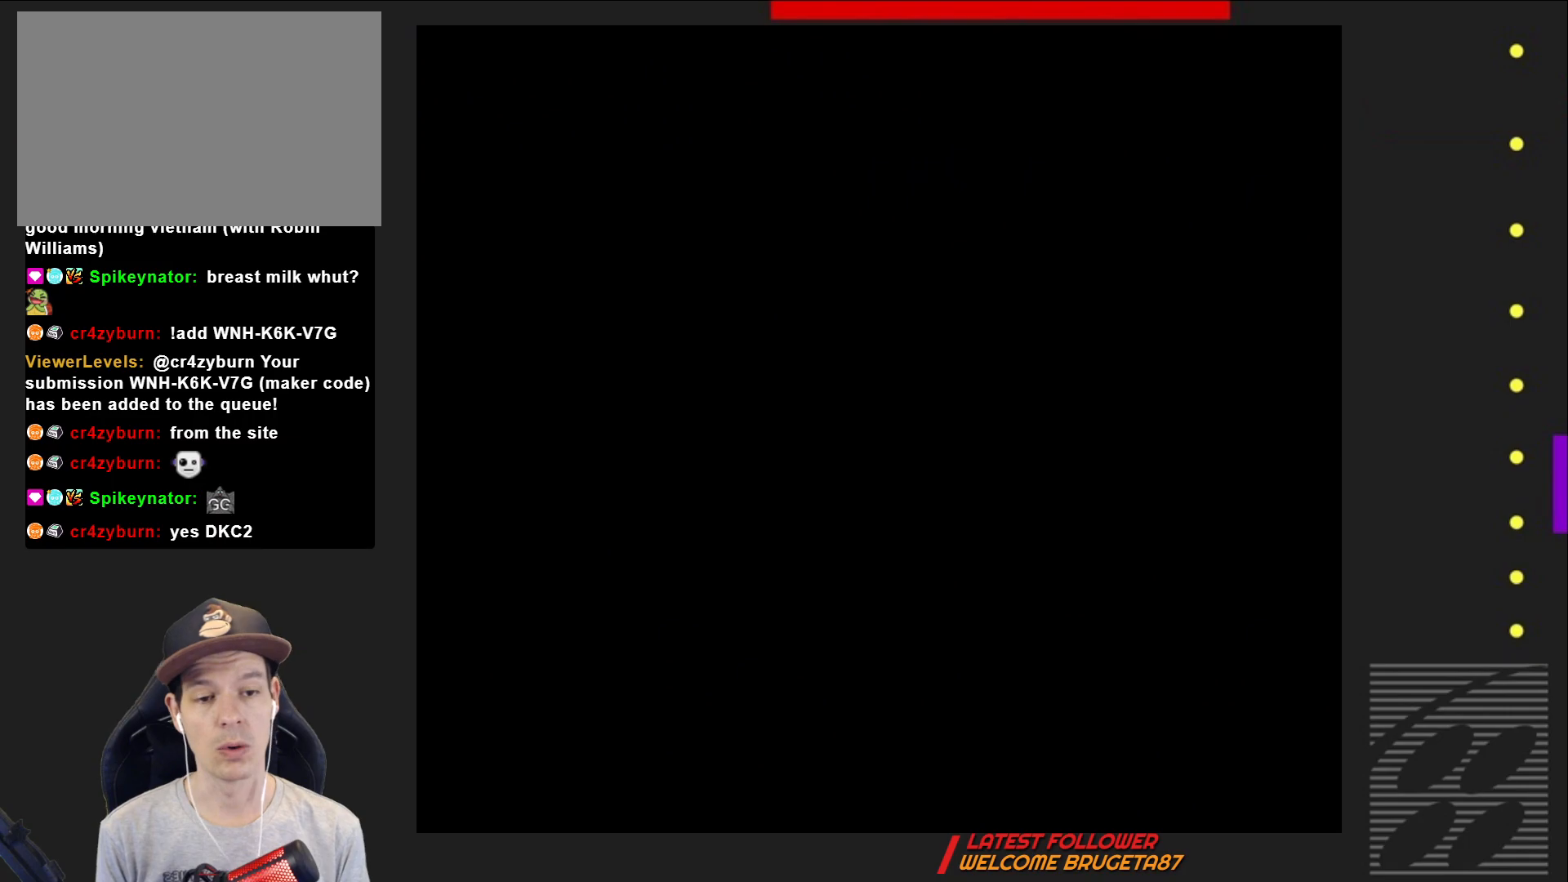
{"buttons": ["SQUARE"], "events": []}
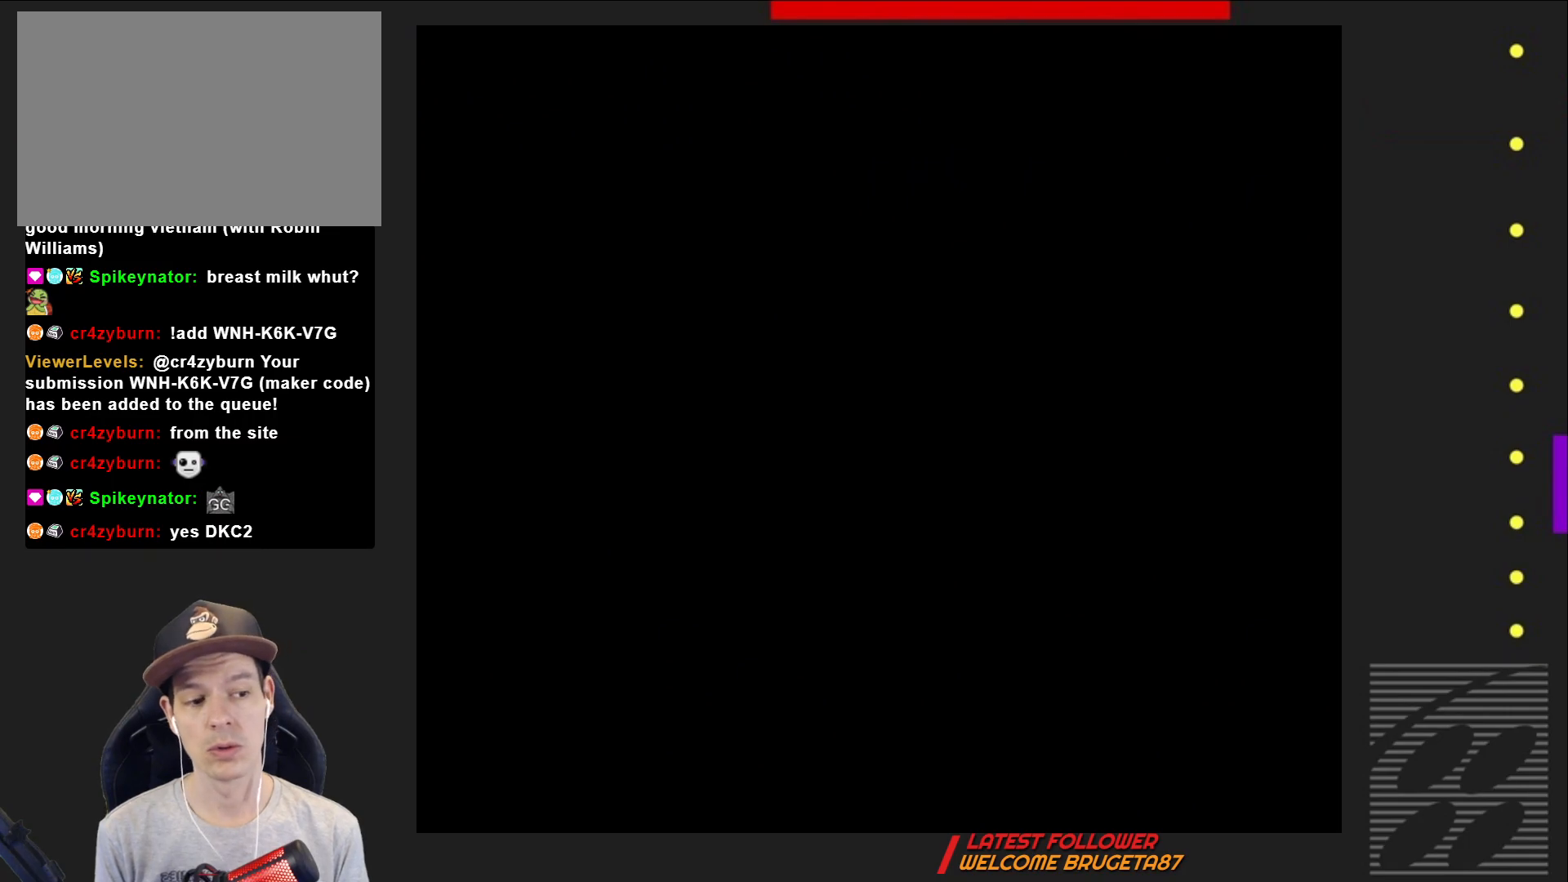
{"buttons": ["SQUARE"], "events": []}
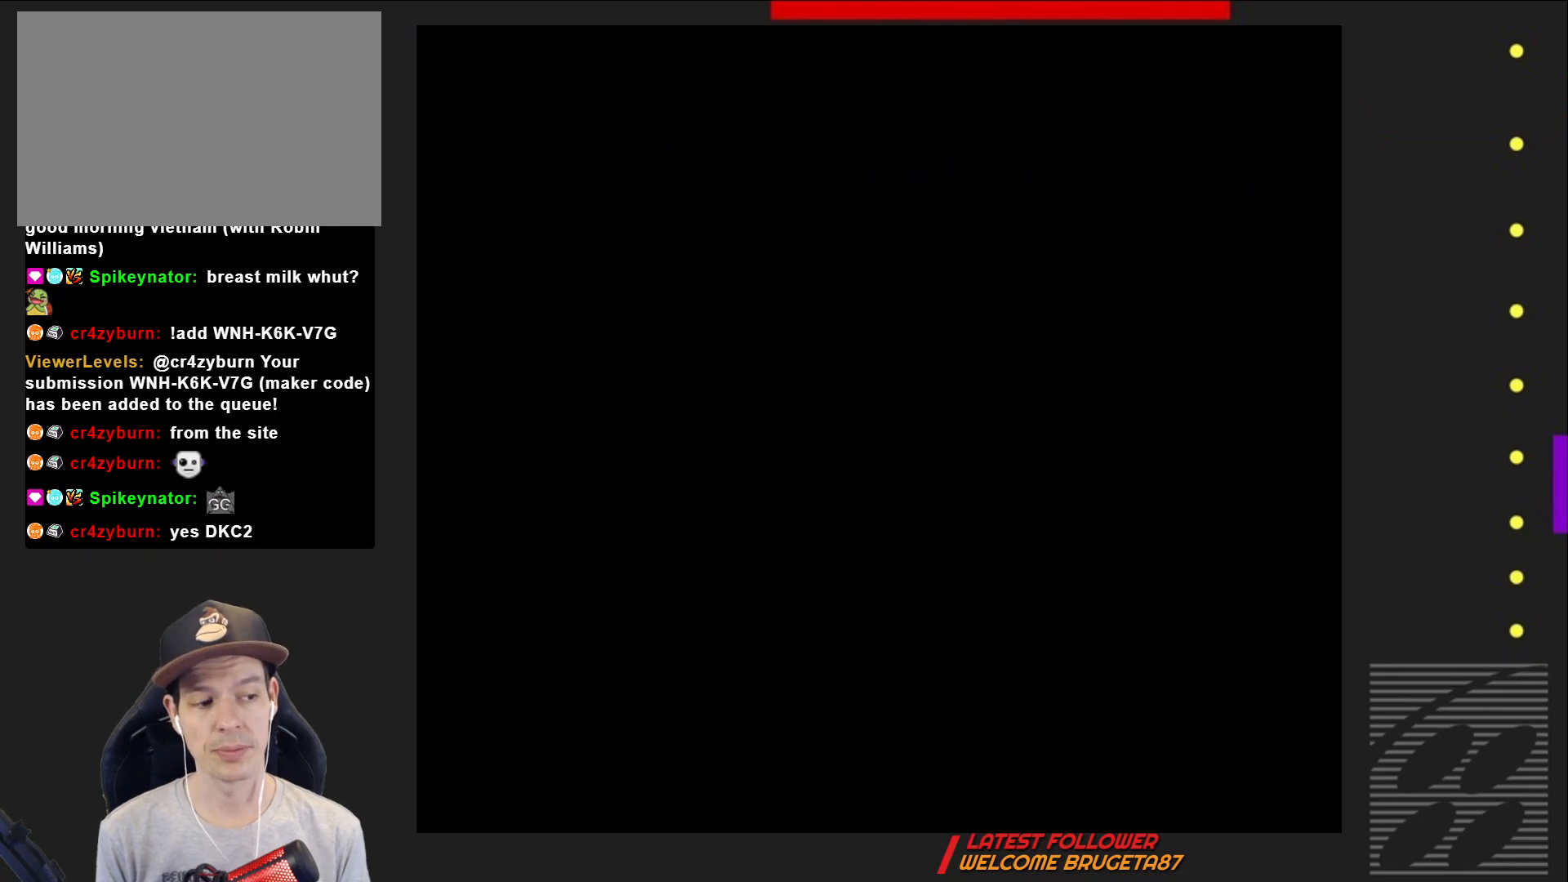
{"buttons": ["SQUARE"], "events": []}
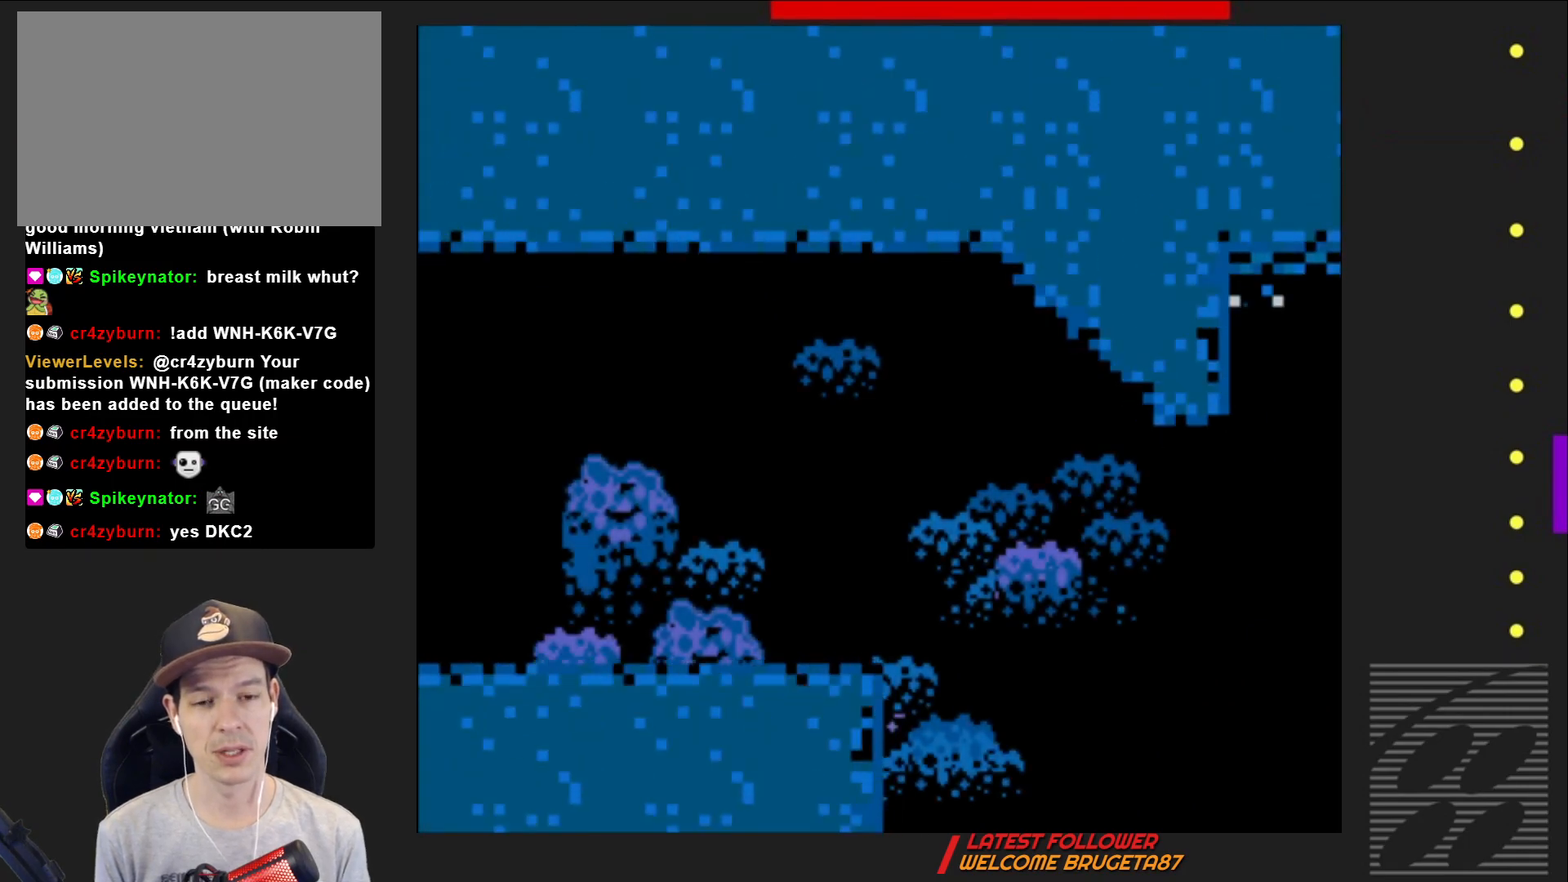
{"buttons": ["SQUARE", "DPAD_RIGHT"], "events": [[267, "DPAD_RIGHT", "down"]]}
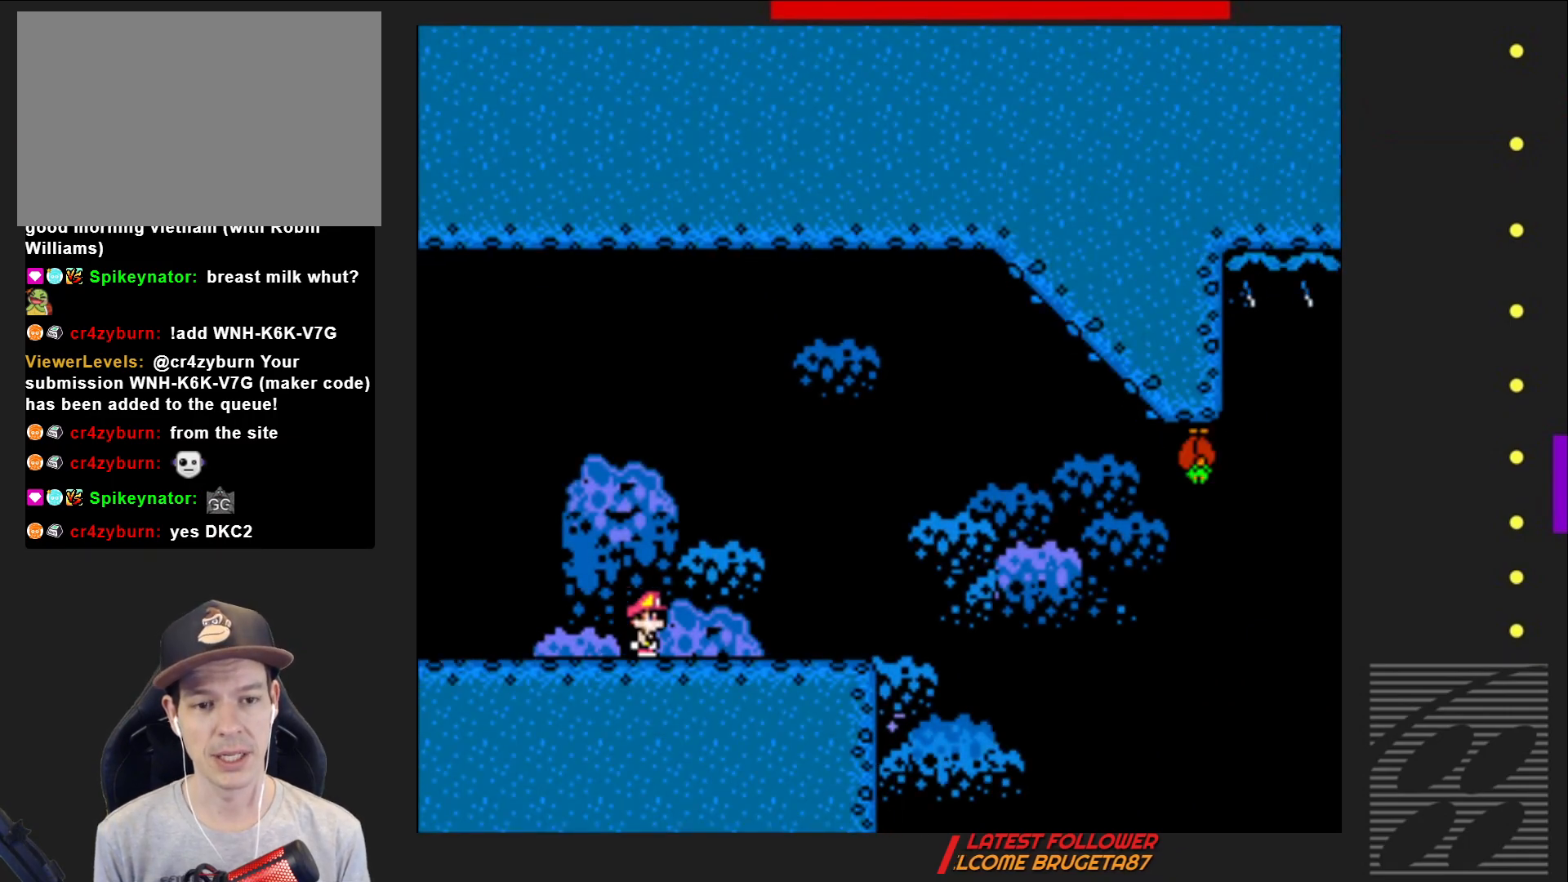
{"buttons": ["CROSS", "SQUARE", "DPAD_RIGHT"], "events": [[433, "CROSS", "down"]]}
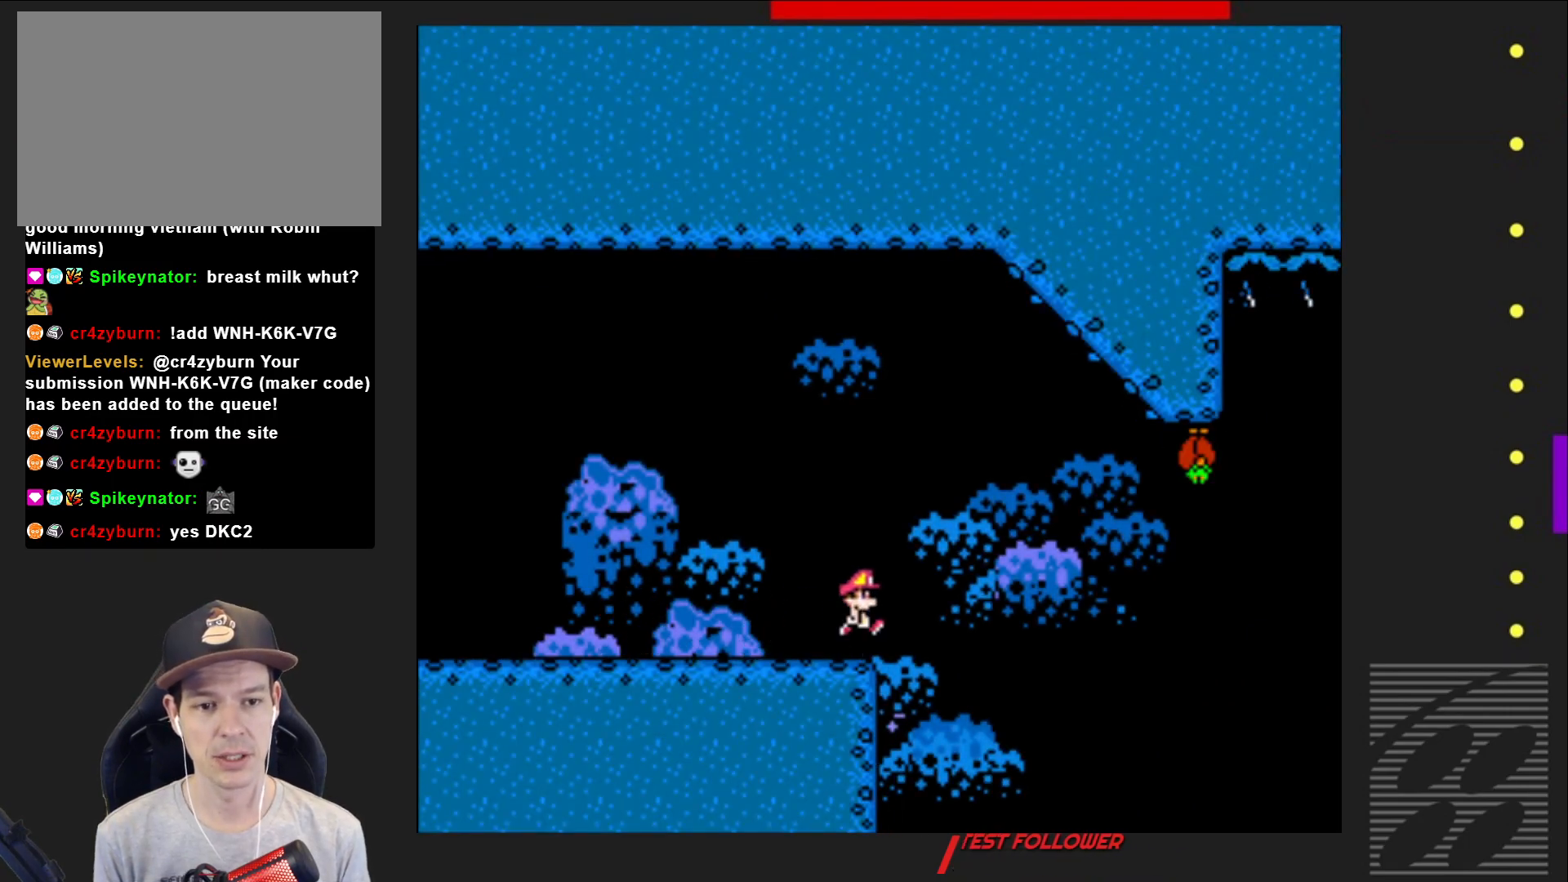
{"buttons": ["SQUARE"], "events": [[100, "DPAD_RIGHT", "up"], [167, "DPAD_LEFT", "down"], [300, "DPAD_LEFT", "up"], [300, "DPAD_UP", "down"], [317, "DPAD_UP", "up"], [367, "DPAD_RIGHT", "down"], [433, "CROSS", "up"], [500, "DPAD_RIGHT", "up"]]}
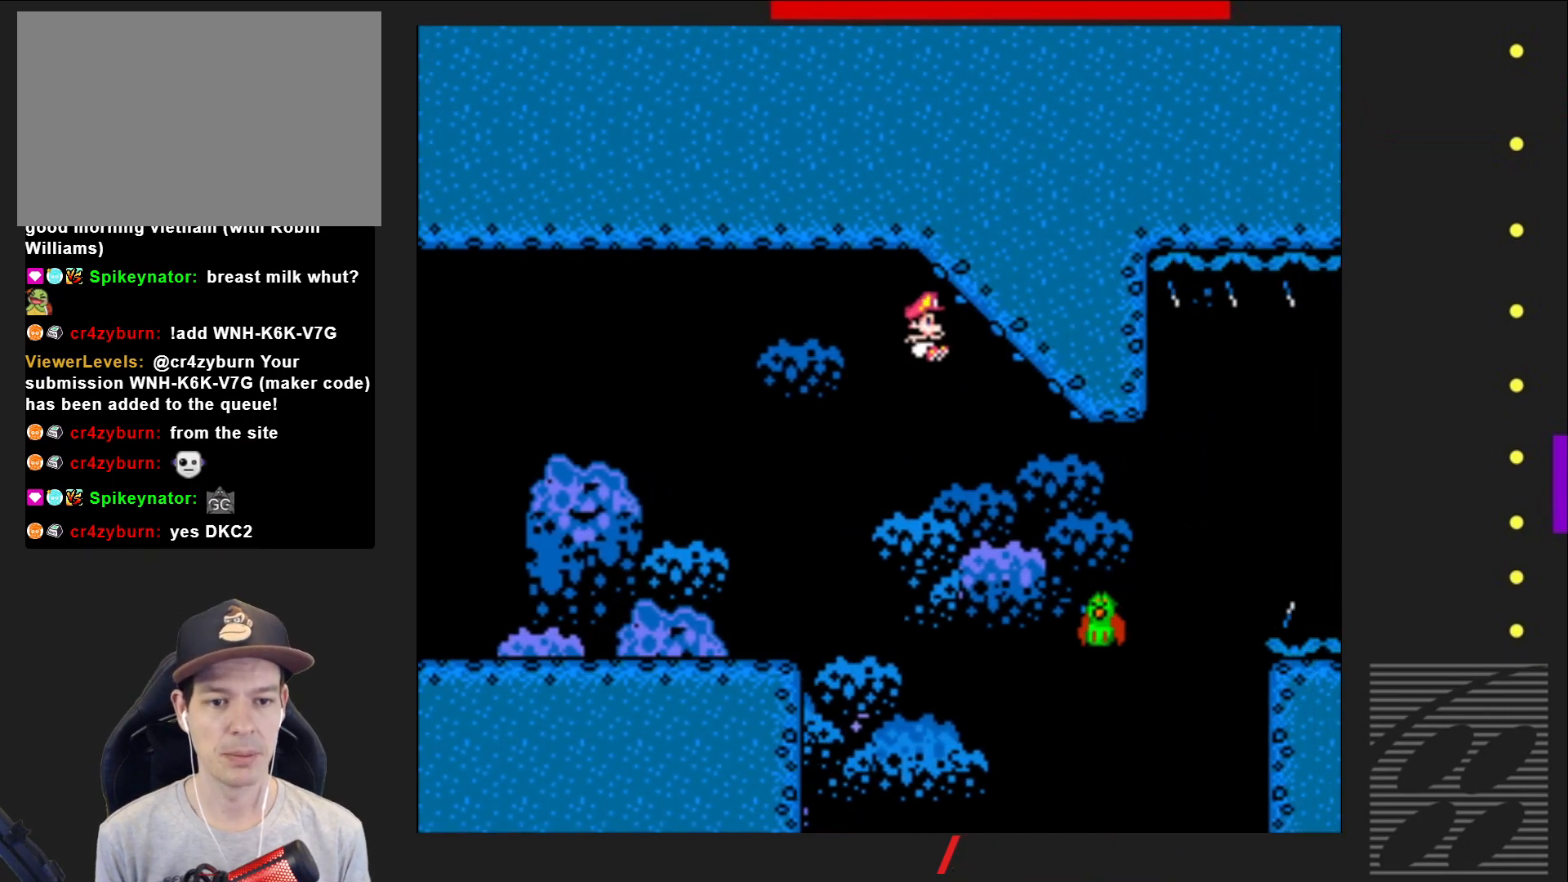
{"buttons": ["CROSS", "SQUARE", "DPAD_RIGHT"], "events": [[100, "DPAD_RIGHT", "down"], [317, "CROSS", "down"], [317, "DPAD_RIGHT", "up"], [367, "DPAD_RIGHT", "down"]]}
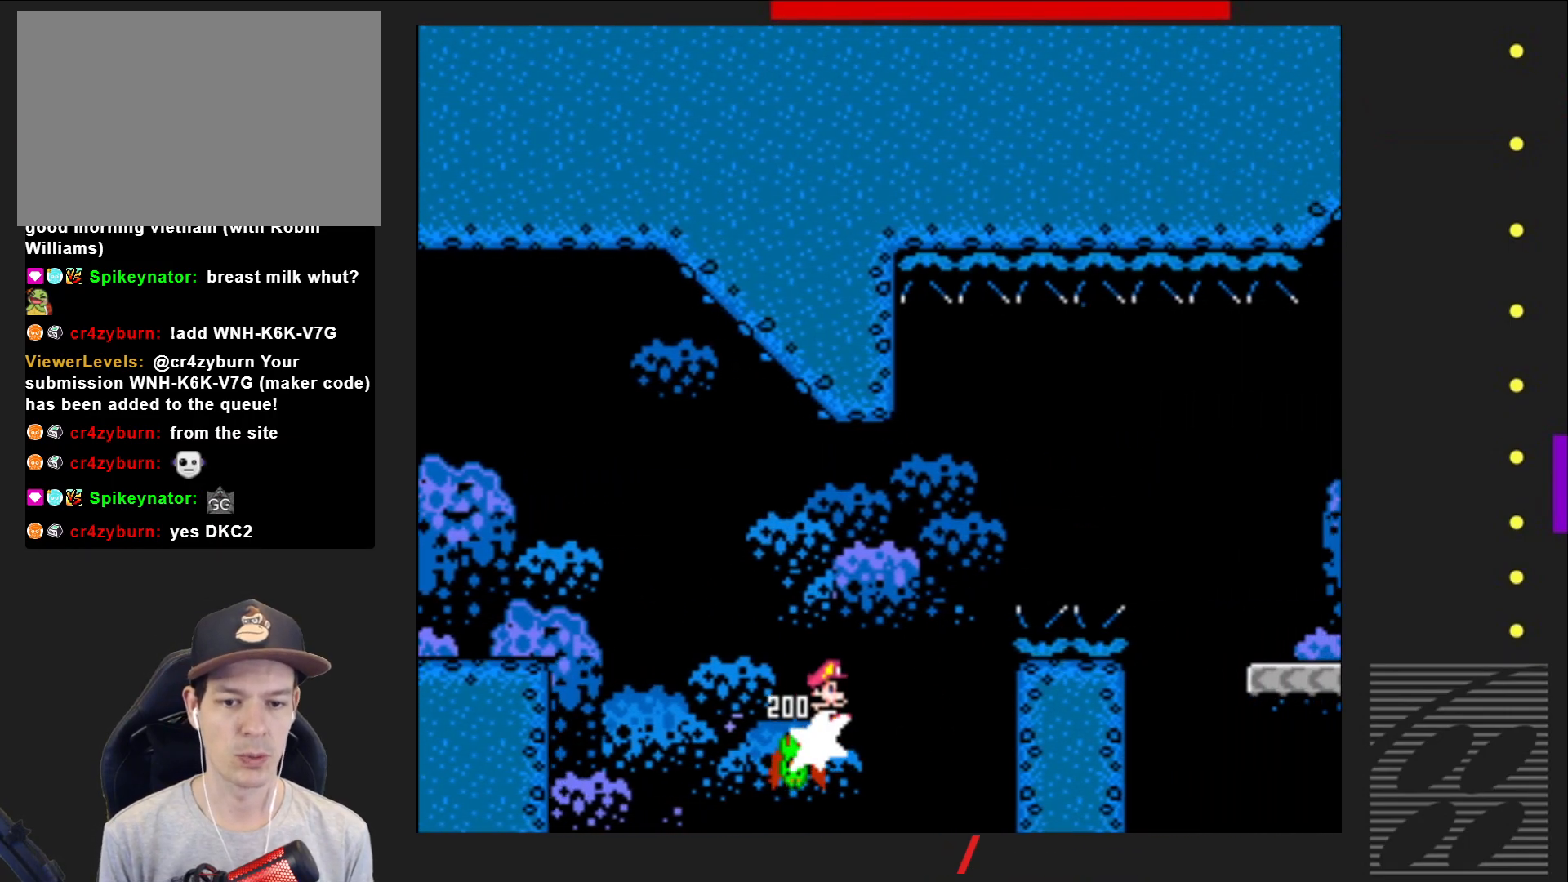
{"buttons": ["CROSS", "SQUARE", "DPAD_RIGHT"], "events": []}
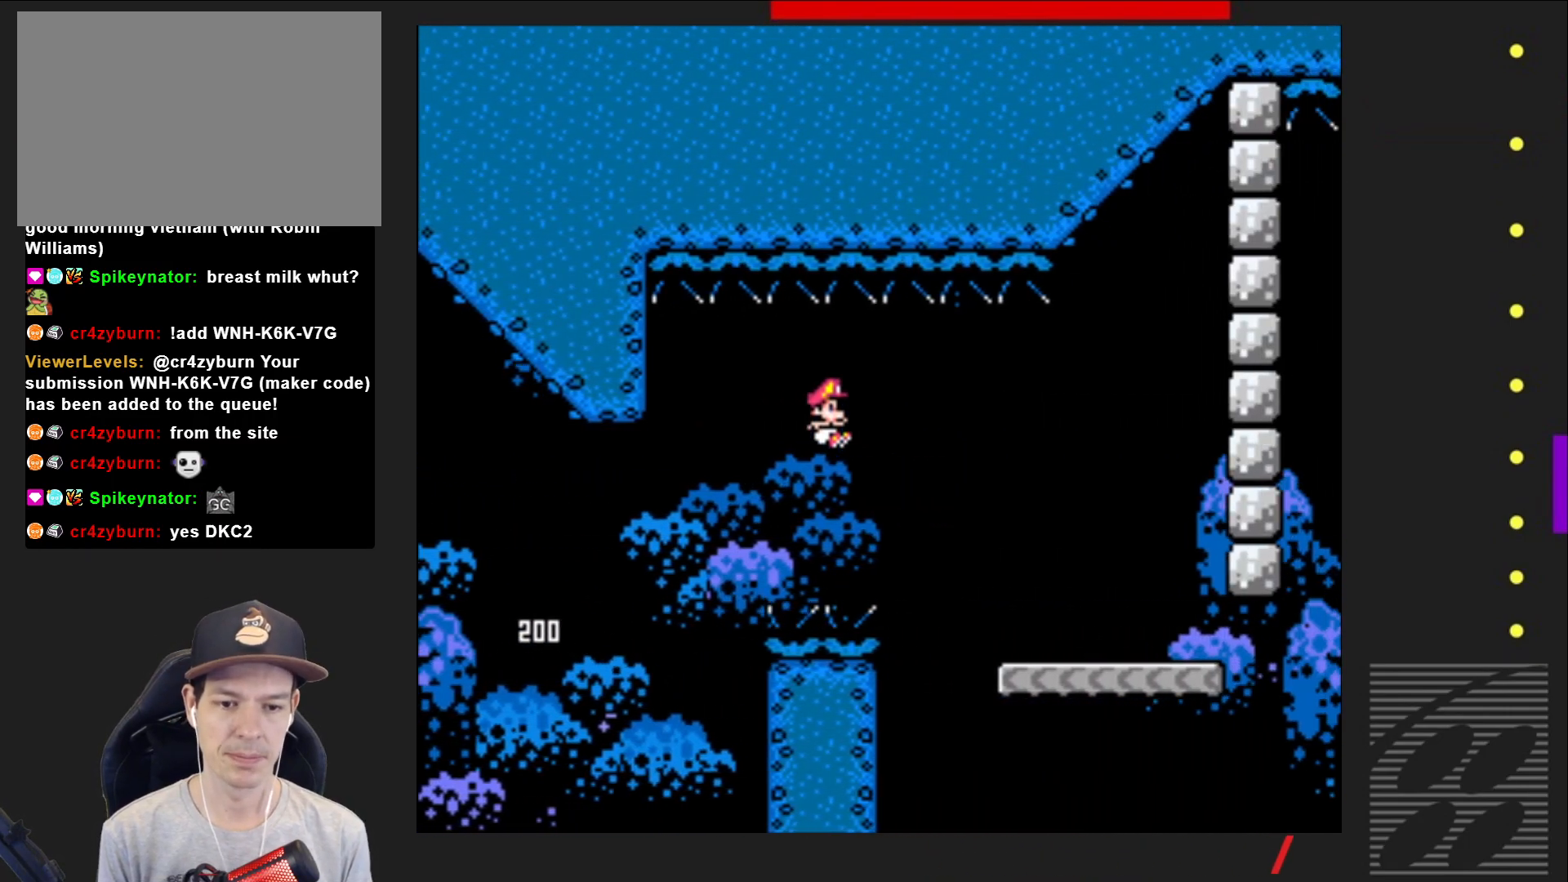
{"buttons": ["SQUARE", "DPAD_LEFT"], "events": [[217, "CROSS", "up"], [367, "DPAD_RIGHT", "up"], [467, "DPAD_LEFT", "down"]]}
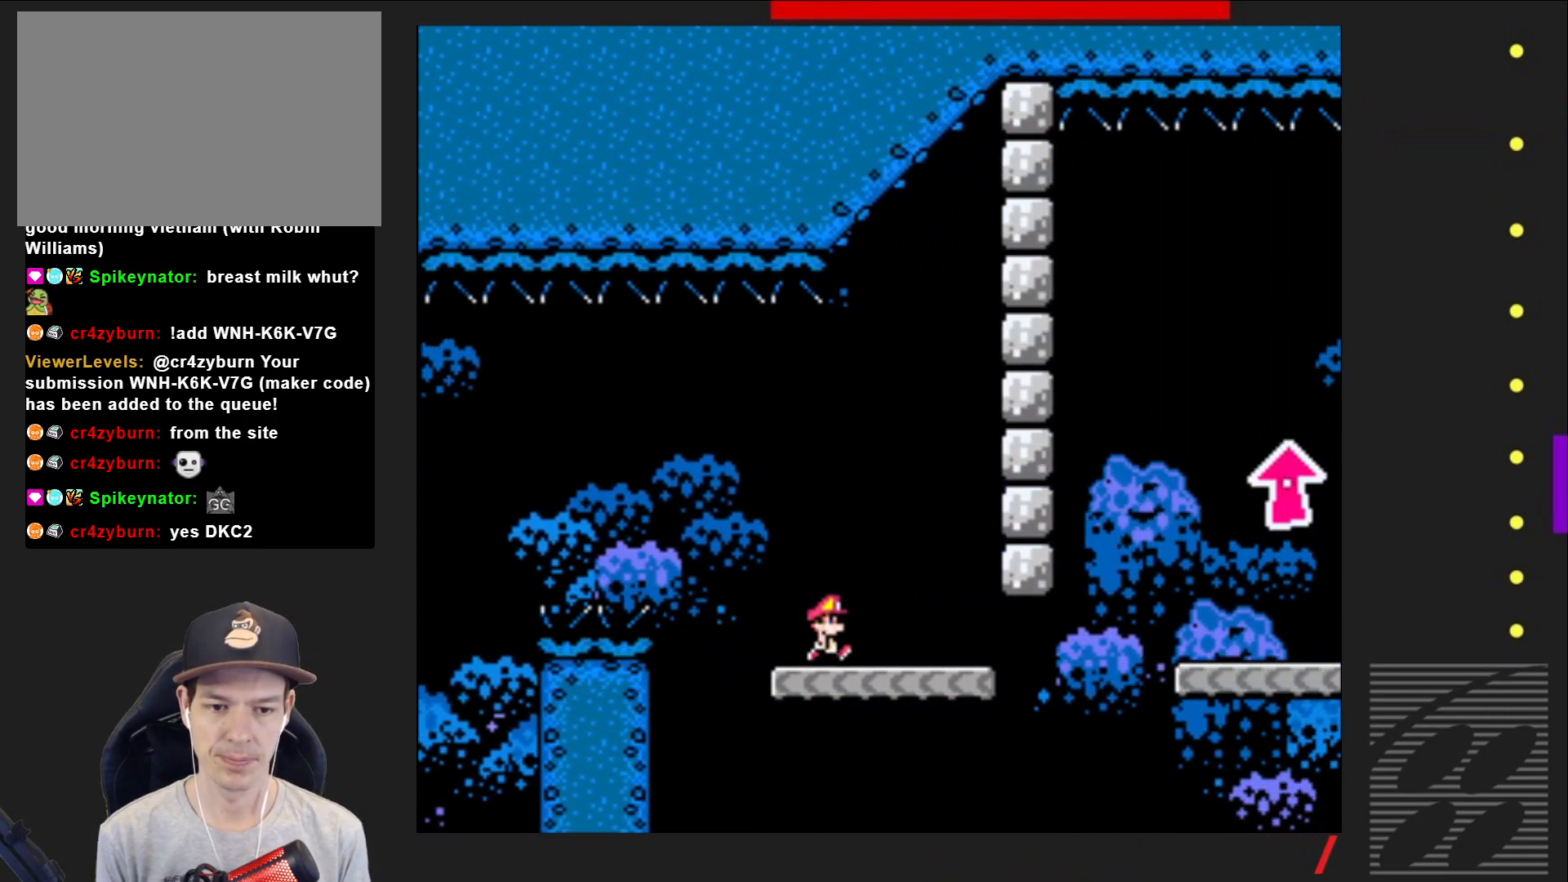
{"buttons": ["SQUARE", "DPAD_RIGHT"], "events": [[67, "DPAD_LEFT", "up"], [267, "DPAD_RIGHT", "down"]]}
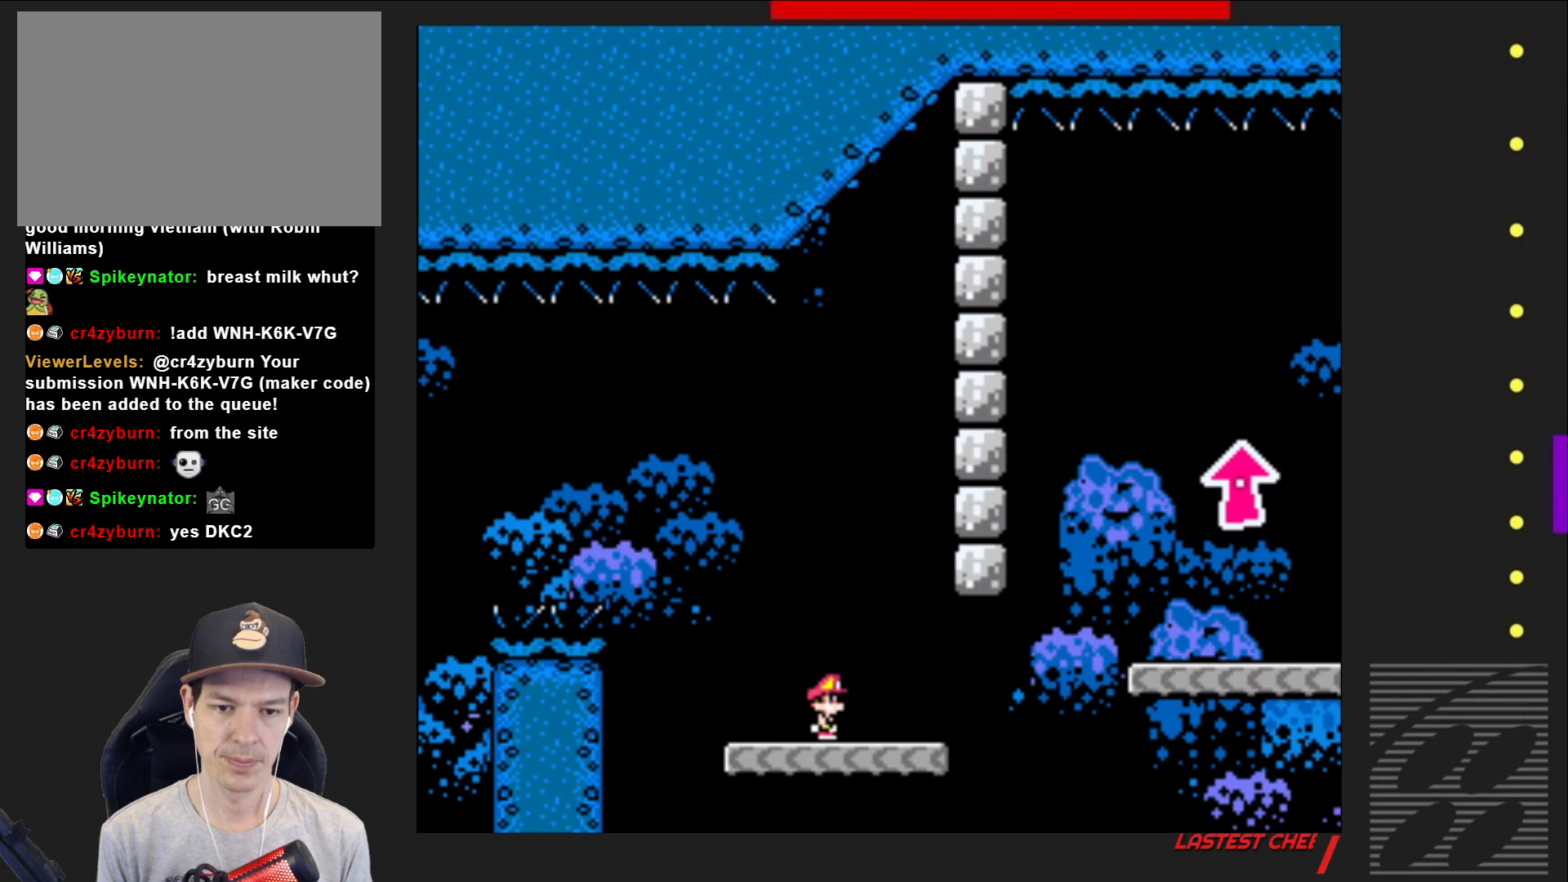
{"buttons": ["CROSS", "SQUARE", "DPAD_RIGHT"], "events": [[200, "CROSS", "down"]]}
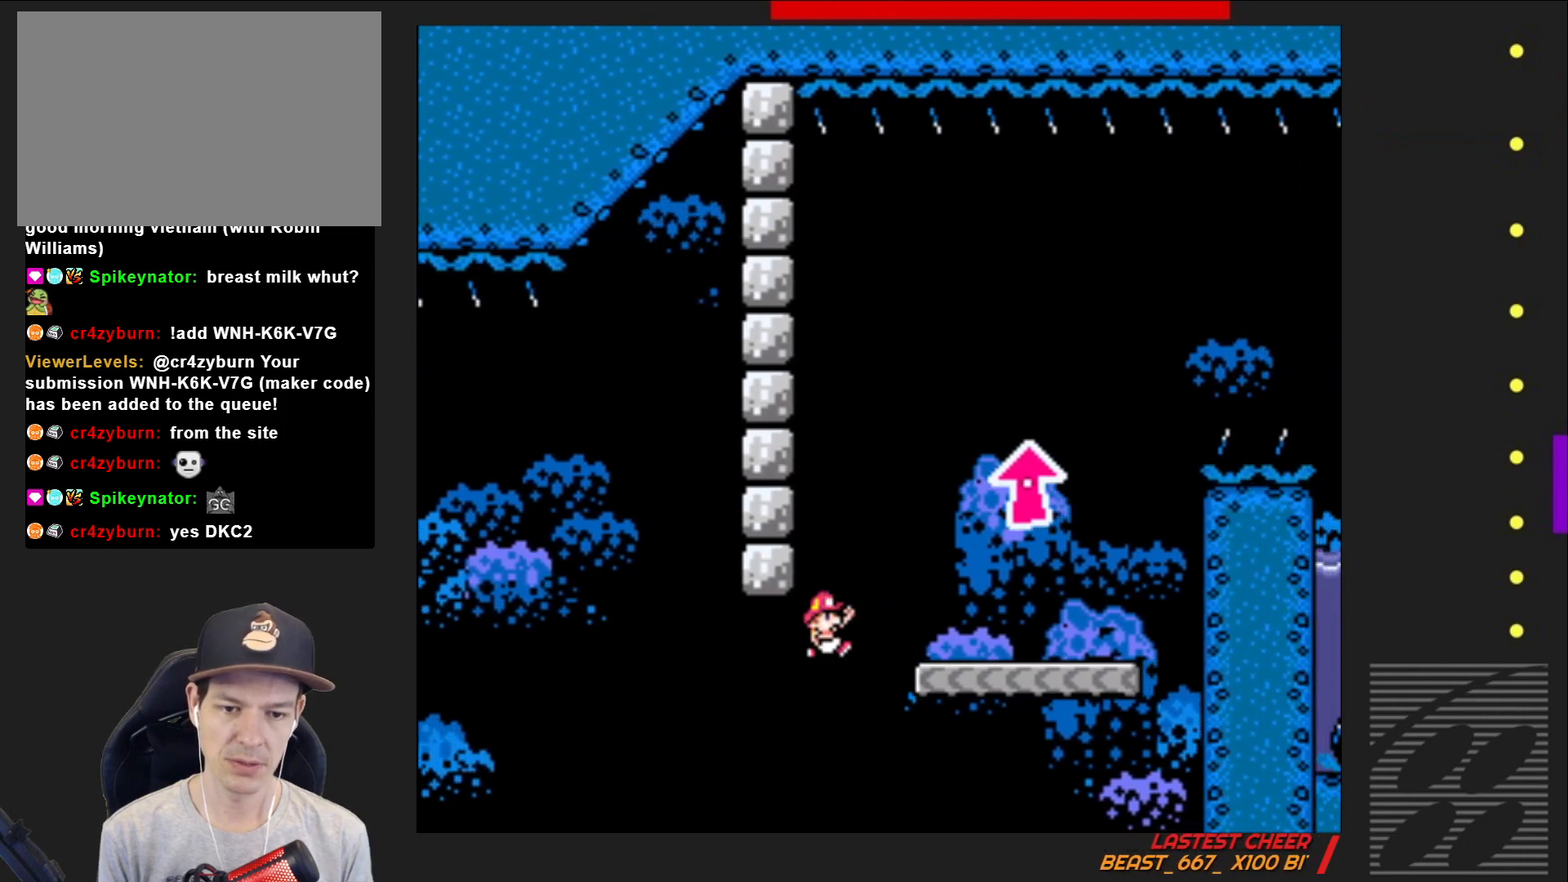
{"buttons": ["SQUARE"], "events": [[100, "DPAD_RIGHT", "up"], [167, "CROSS", "up"], [217, "DPAD_LEFT", "down"], [383, "DPAD_LEFT", "up"]]}
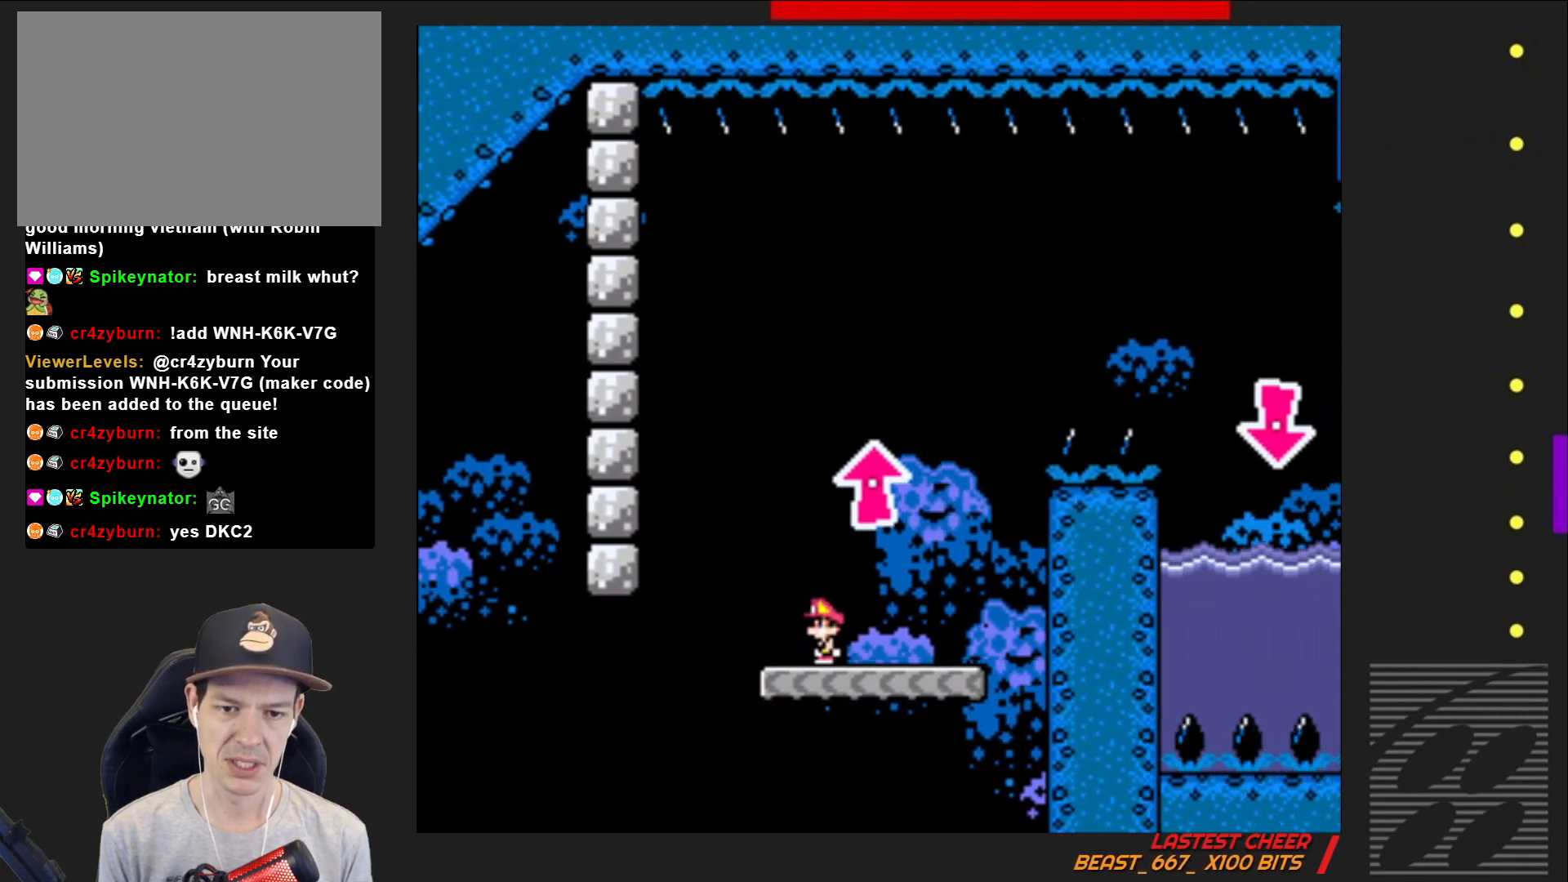
{"buttons": ["CROSS", "SQUARE", "DPAD_RIGHT"], "events": [[267, "DPAD_RIGHT", "down"], [450, "CROSS", "down"]]}
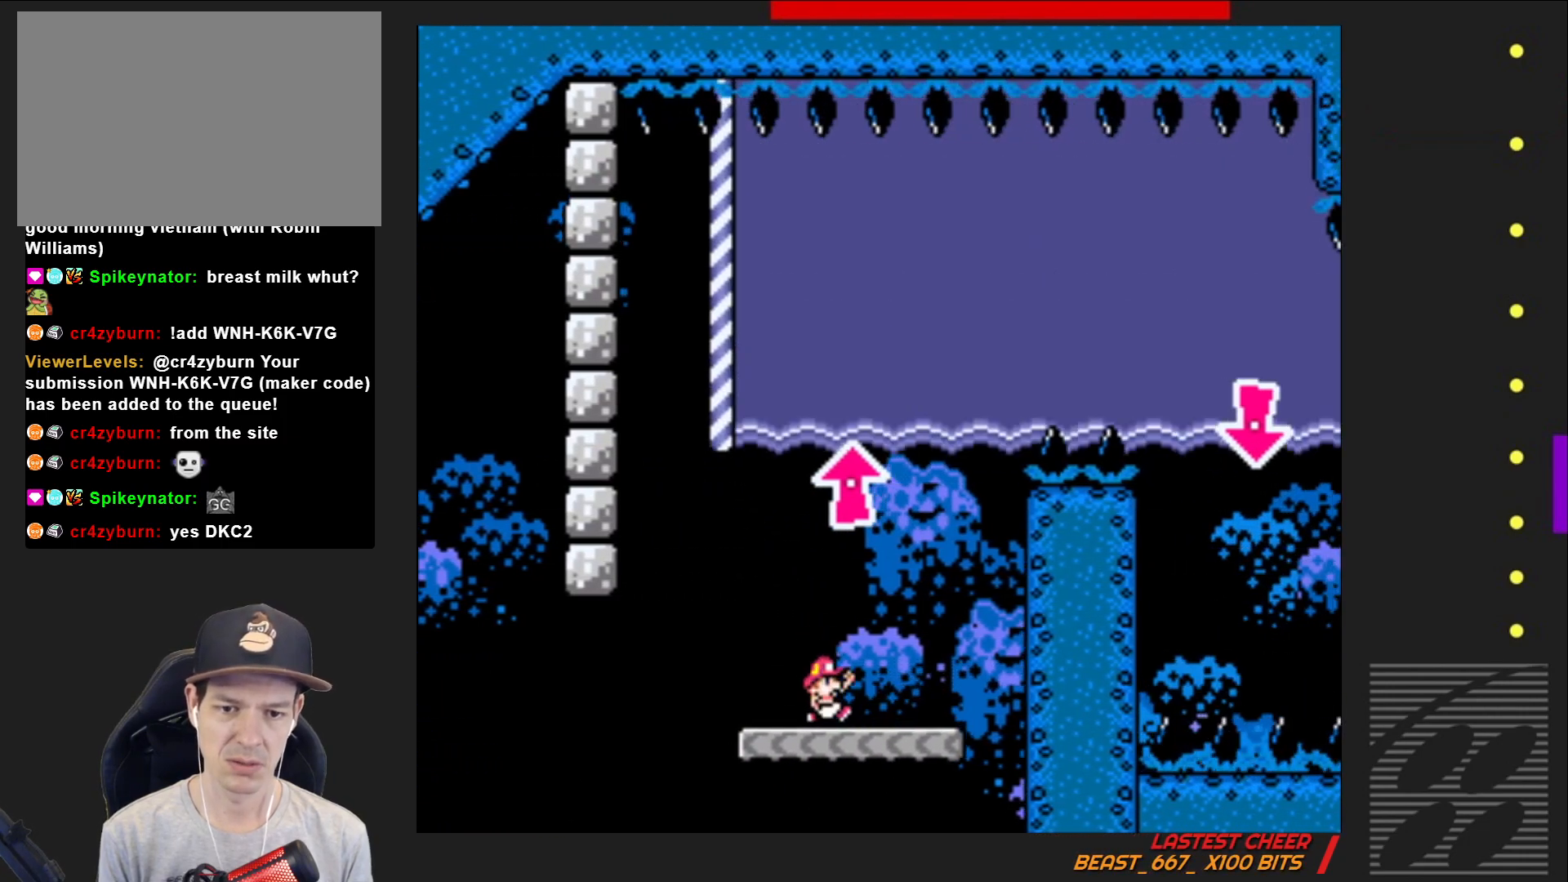
{"buttons": ["SQUARE"], "events": [[67, "DPAD_RIGHT", "up"], [150, "DPAD_LEFT", "down"], [317, "DPAD_LEFT", "up"], [317, "DPAD_UP", "down"], [333, "DPAD_UP", "up"], [367, "CROSS", "up"]]}
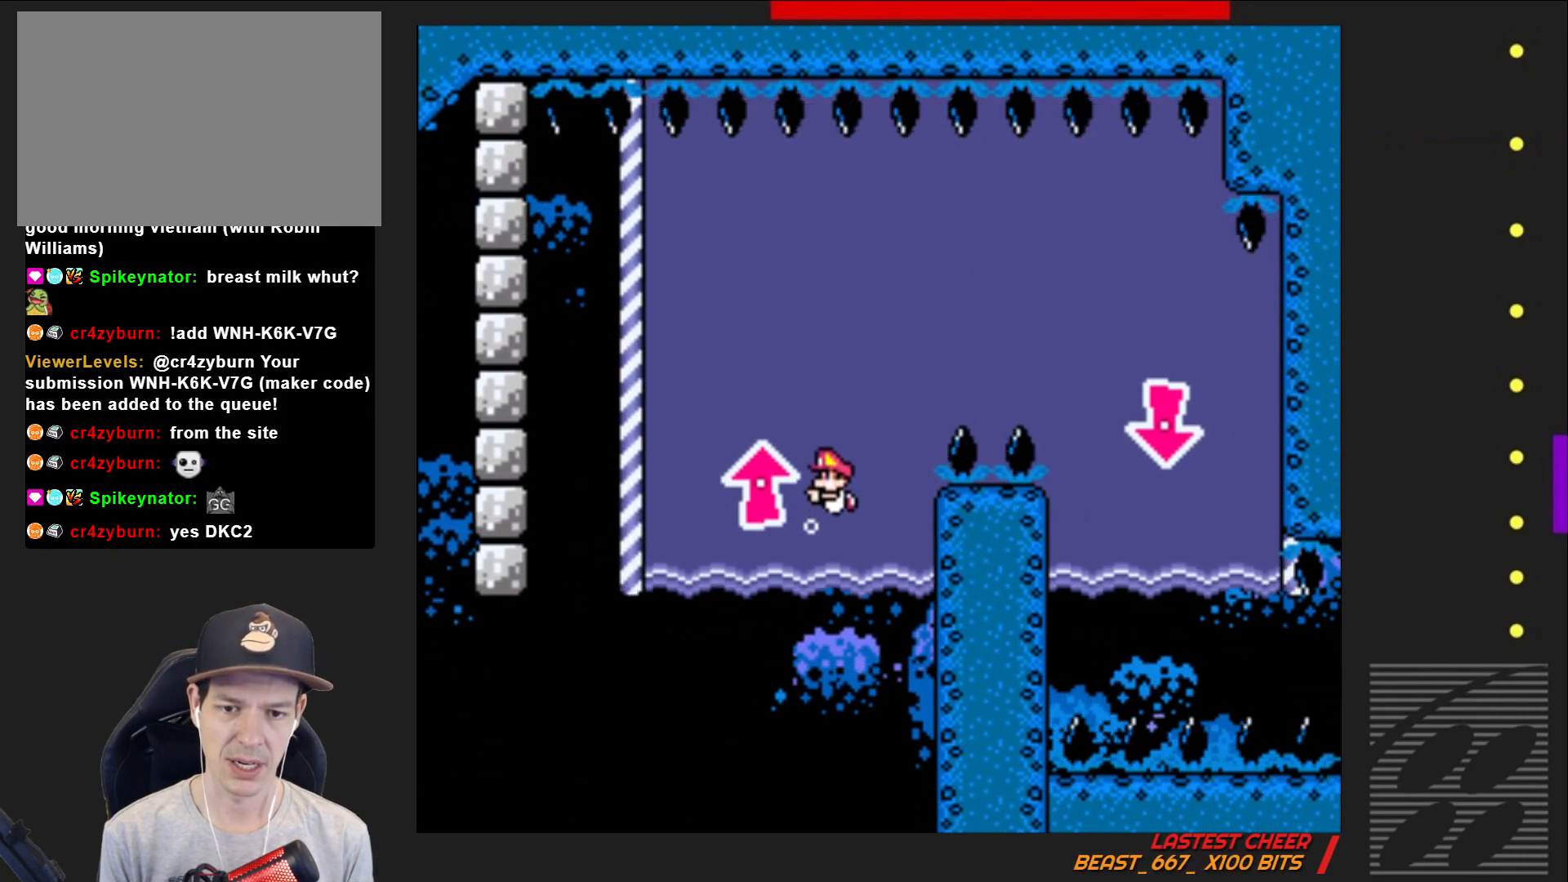
{"buttons": ["SQUARE", "DPAD_RIGHT"], "events": [[50, "CROSS", "down"], [200, "CROSS", "up"], [250, "DPAD_RIGHT", "down"], [283, "CROSS", "down"], [400, "CROSS", "up"]]}
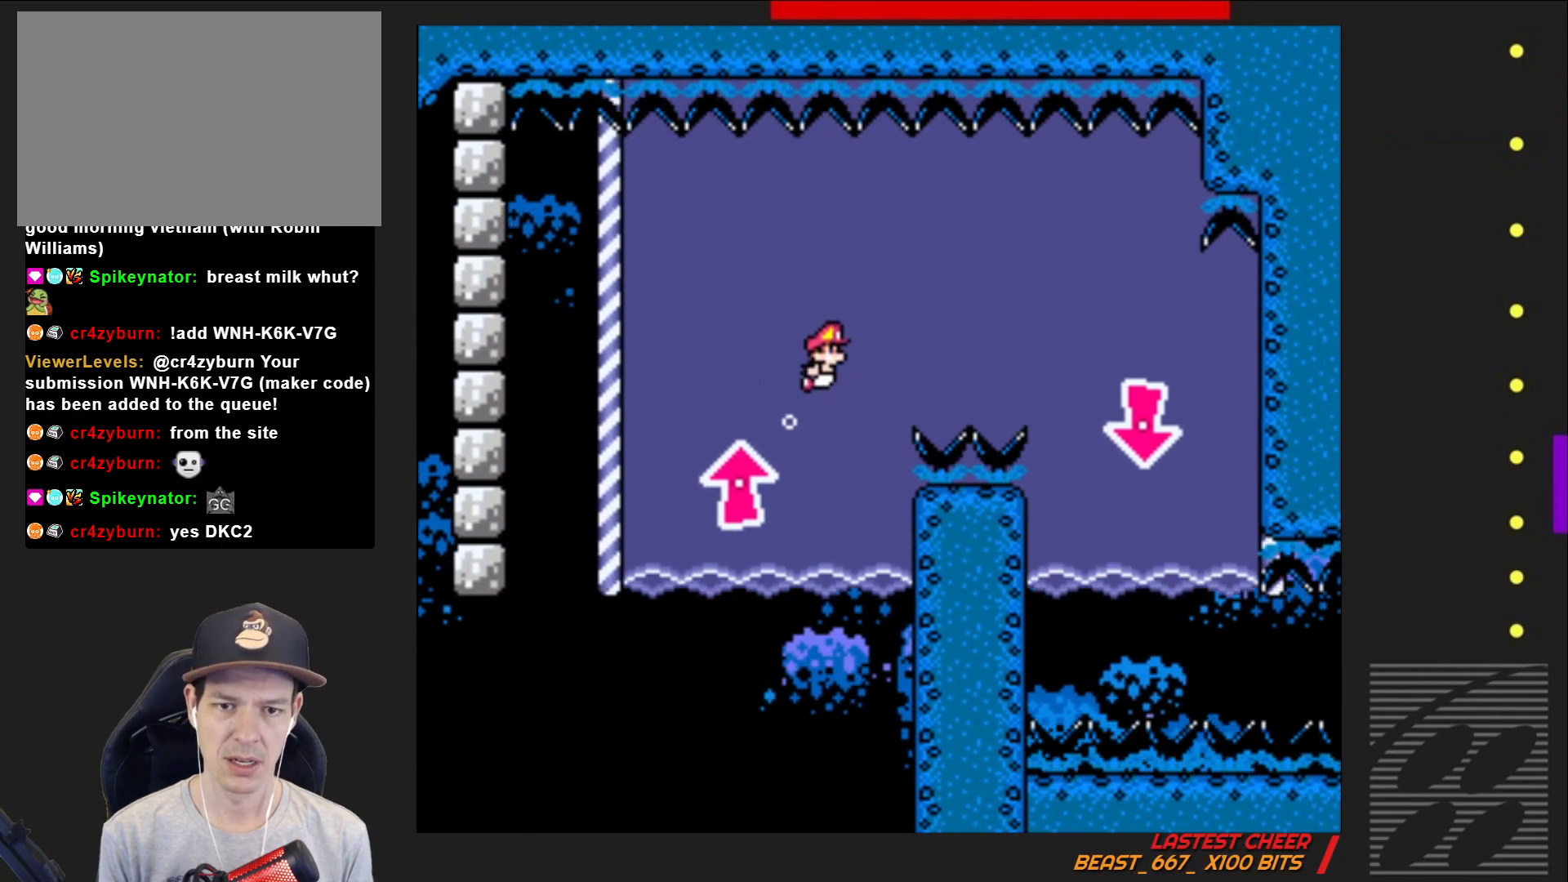
{"buttons": ["SQUARE", "DPAD_RIGHT"], "events": []}
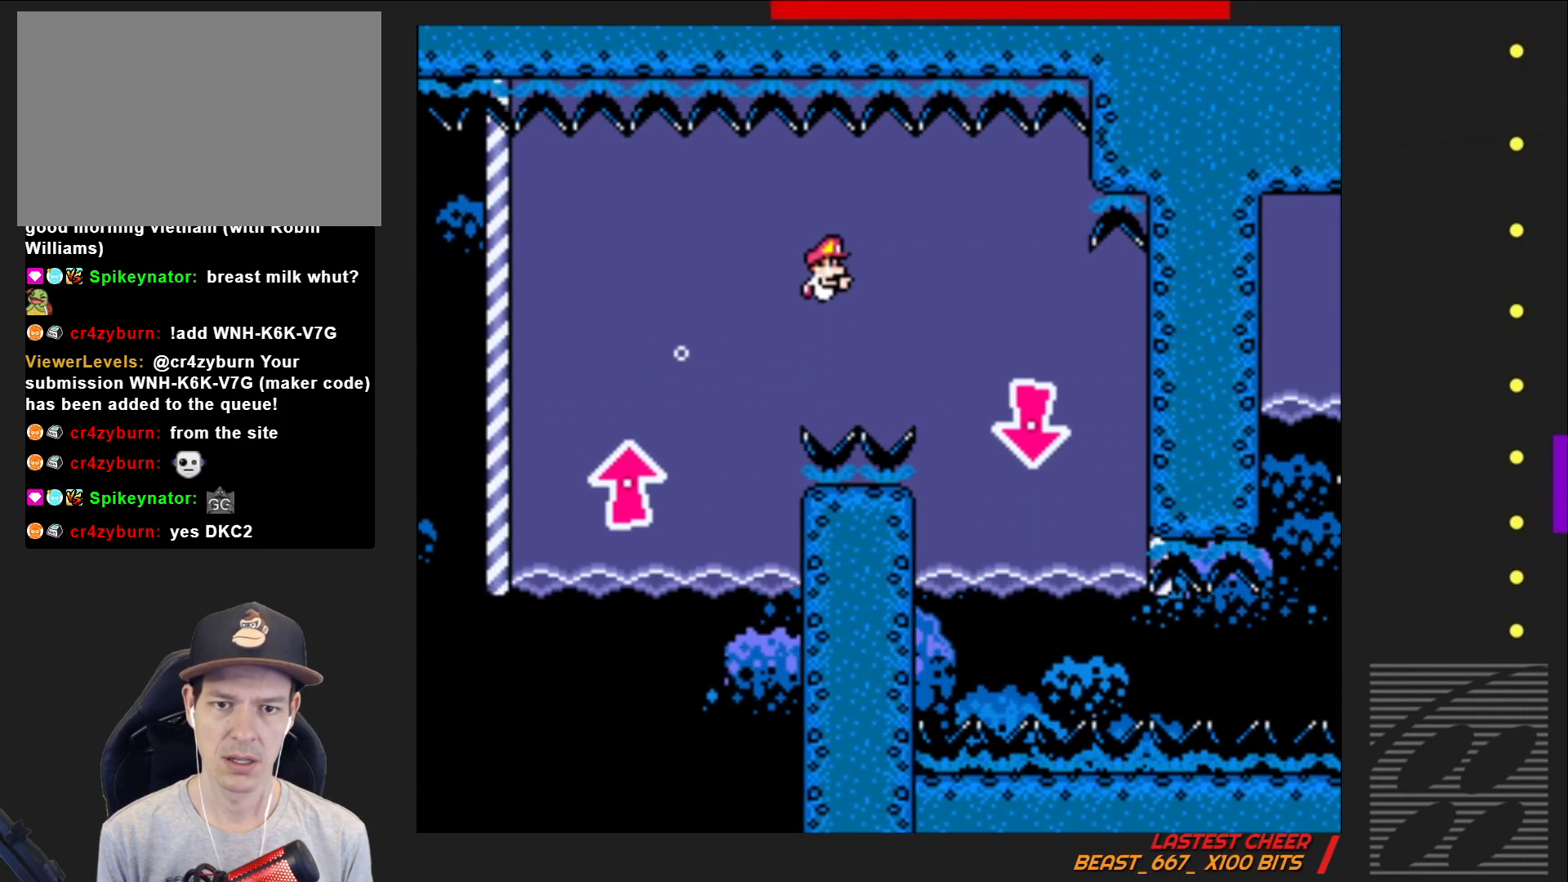
{"buttons": ["SQUARE"], "events": [[417, "DPAD_RIGHT", "up"]]}
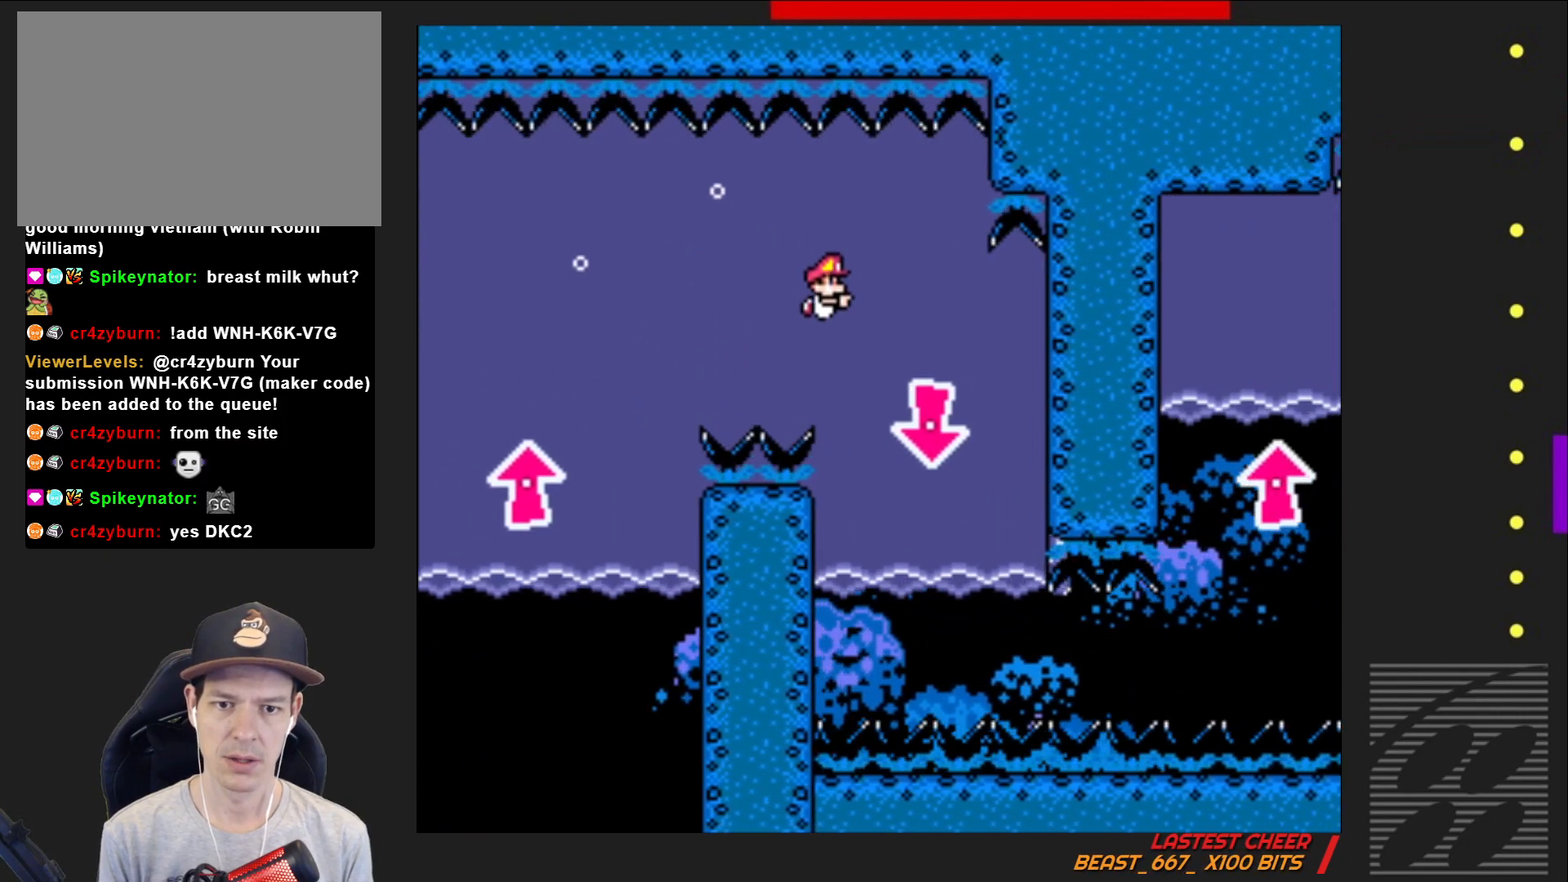
{"buttons": [], "events": [[100, "DPAD_RIGHT", "down"], [283, "DPAD_RIGHT", "up"], [333, "SQUARE", "up"]]}
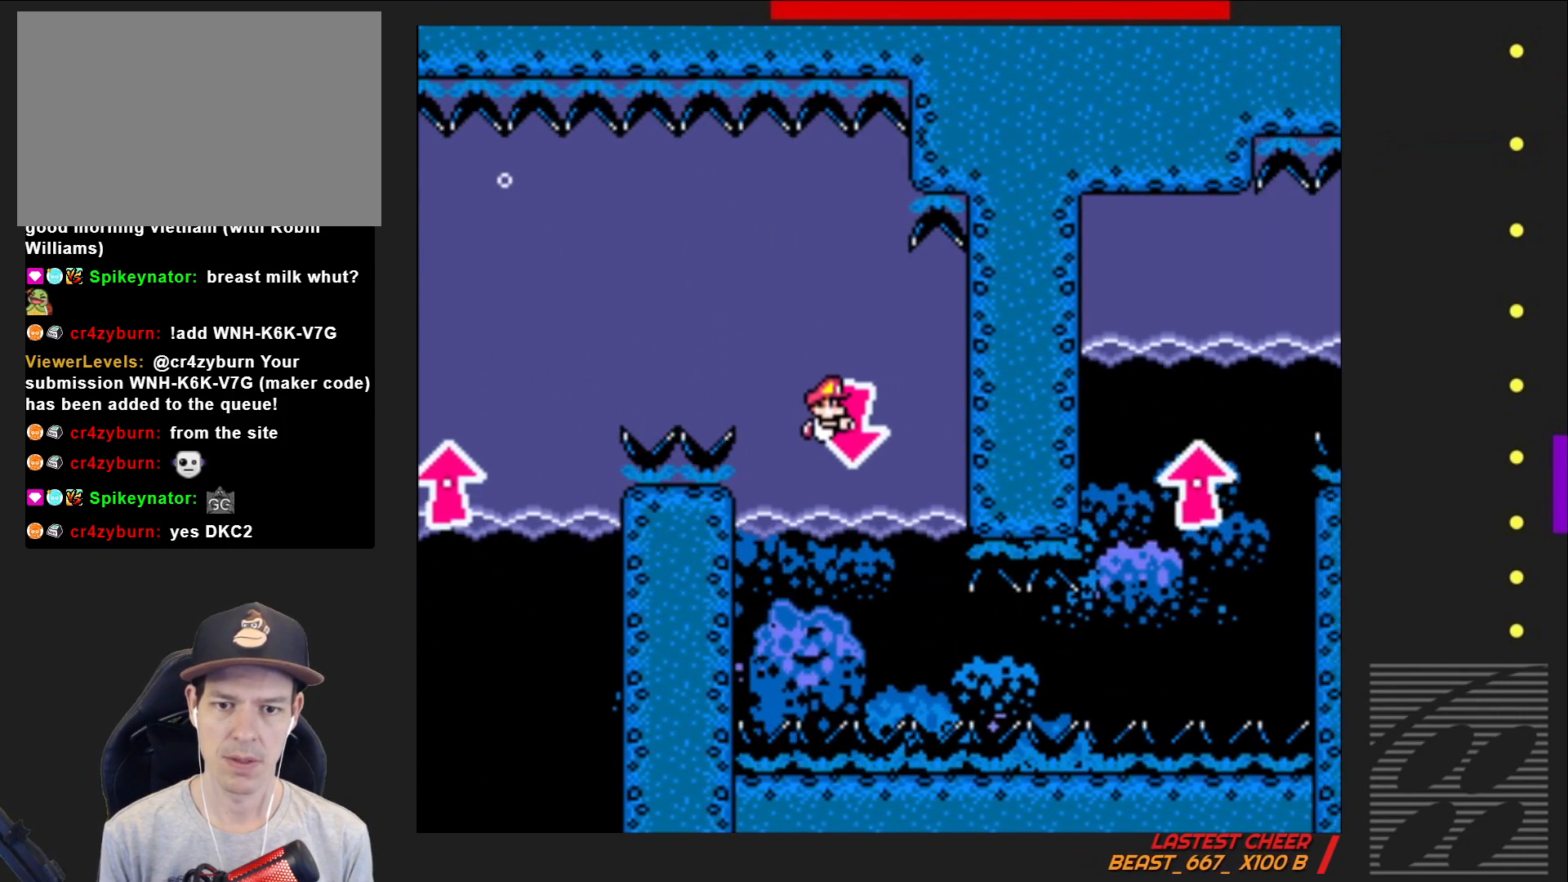
{"buttons": [], "events": [[33, "CROSS", "down"], [150, "CROSS", "up"], [333, "CROSS", "down"], [483, "CROSS", "up"]]}
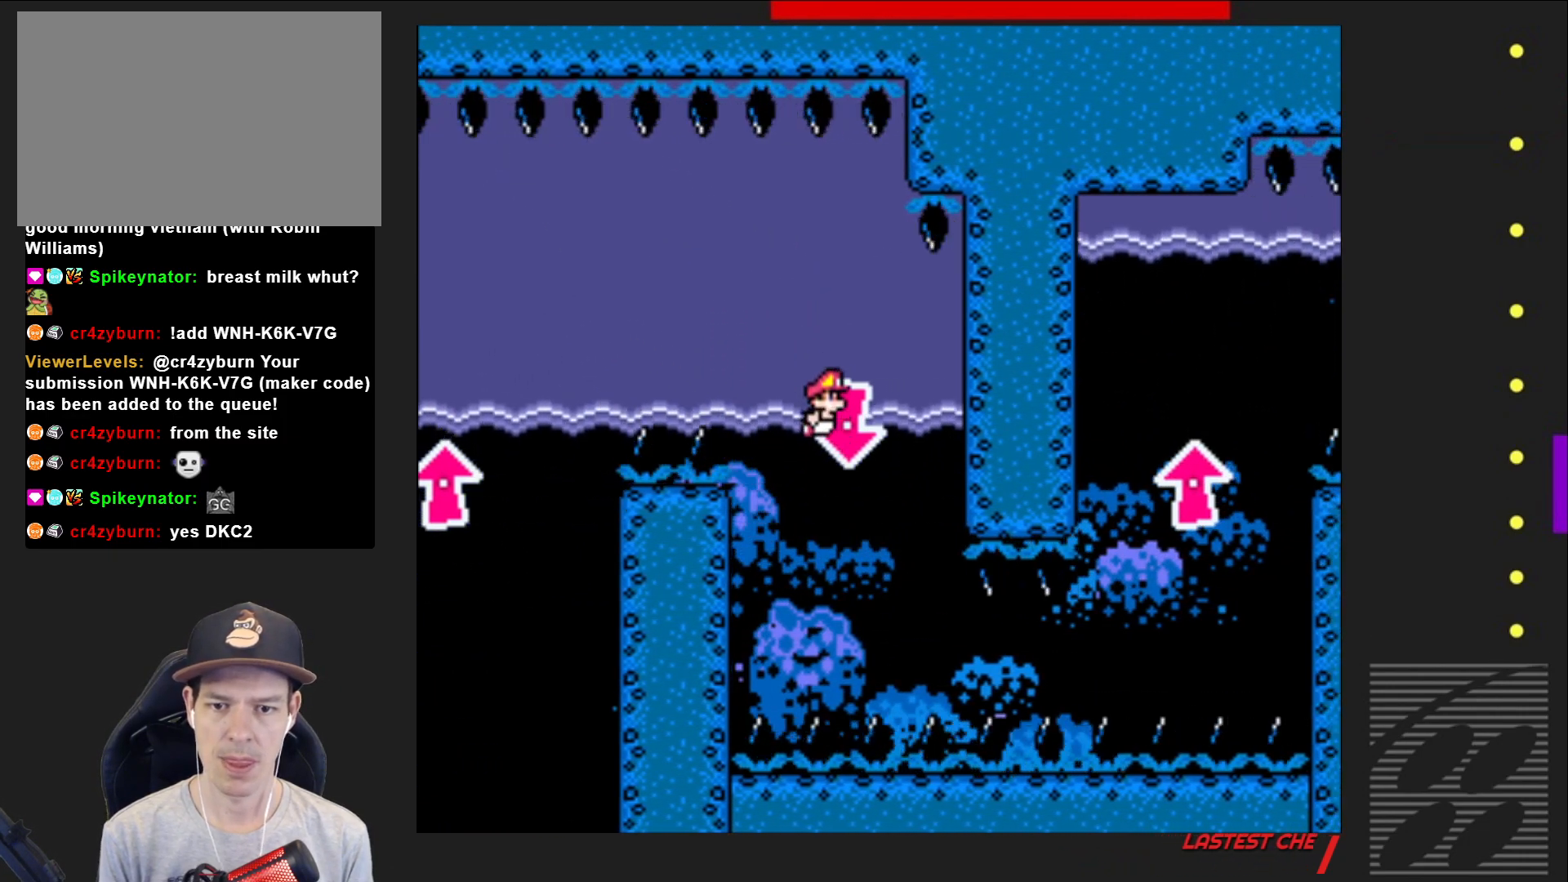
{"buttons": [], "events": [[133, "CROSS", "down"], [250, "CROSS", "up"]]}
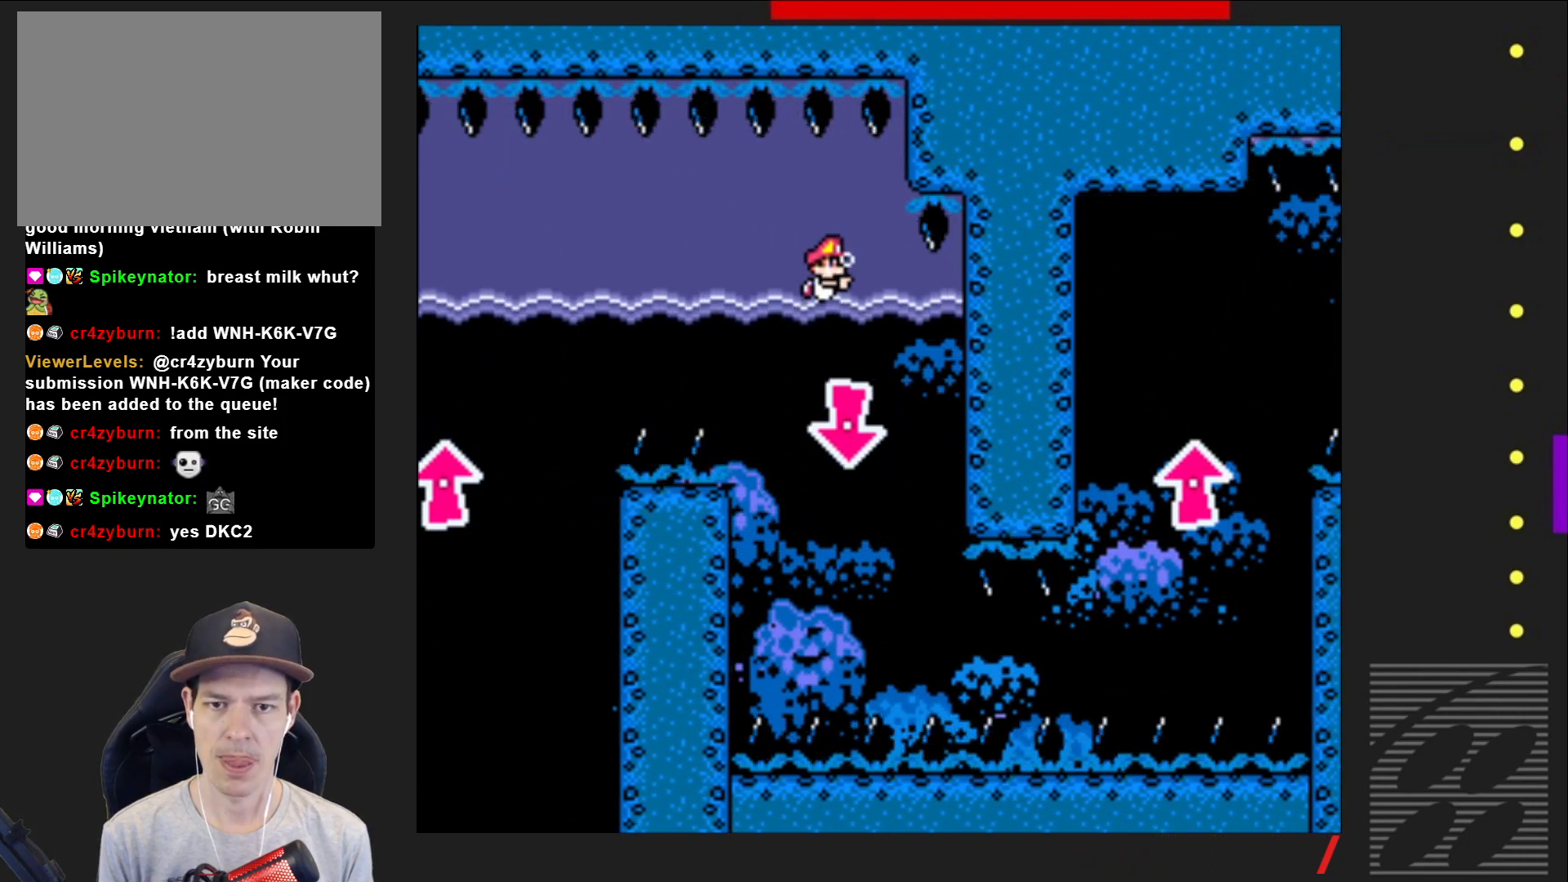
{"buttons": [], "events": [[300, "CROSS", "down"], [333, "CROSS", "up"]]}
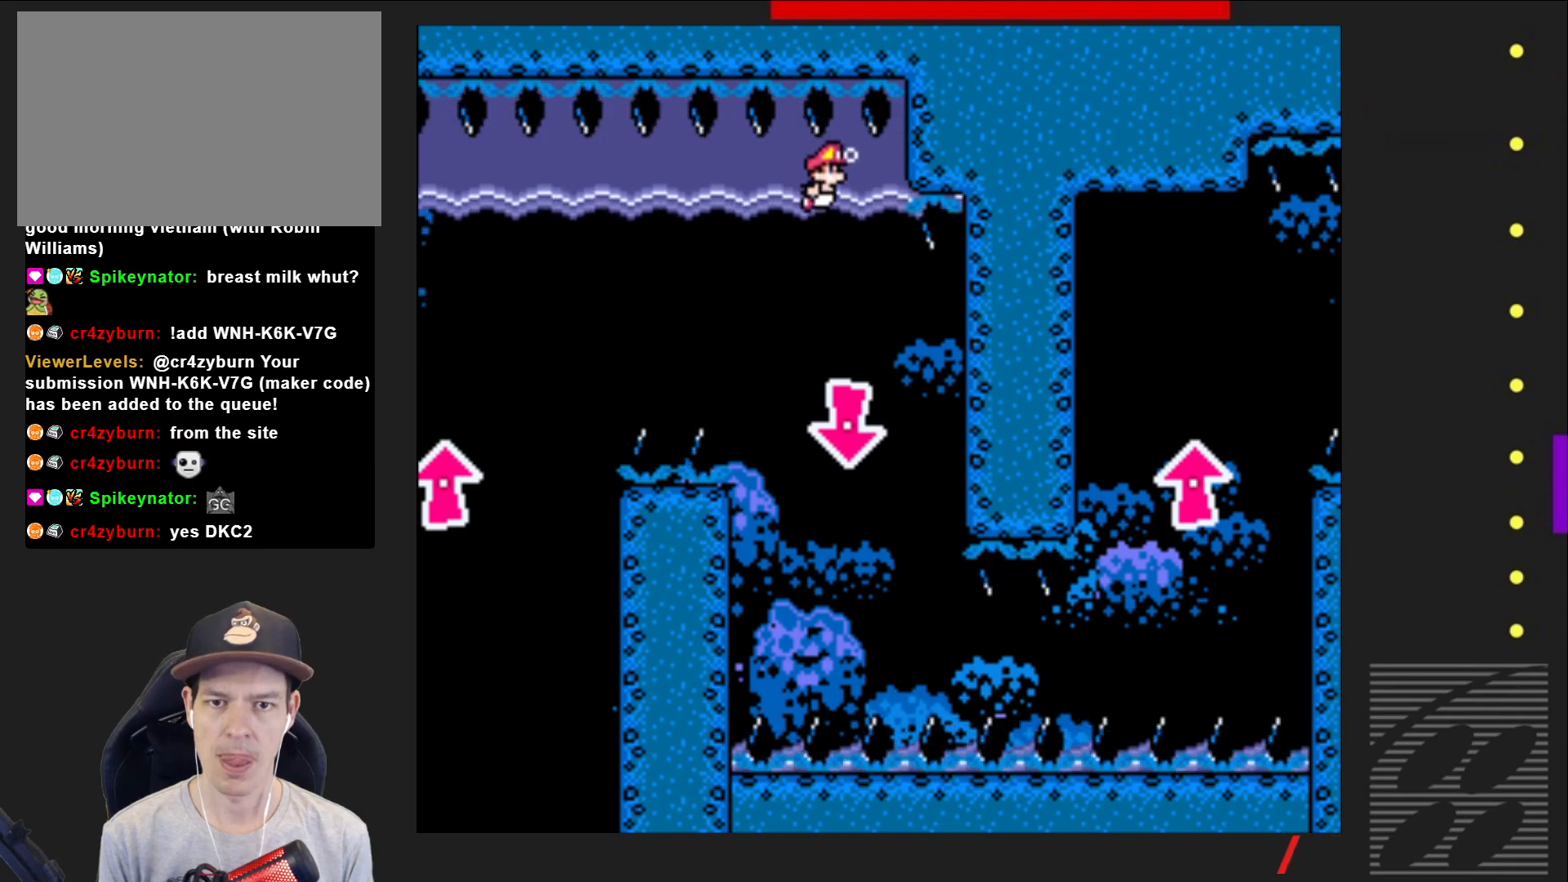
{"buttons": [], "events": [[100, "DPAD_DOWN", "down"], [467, "DPAD_DOWN", "up"]]}
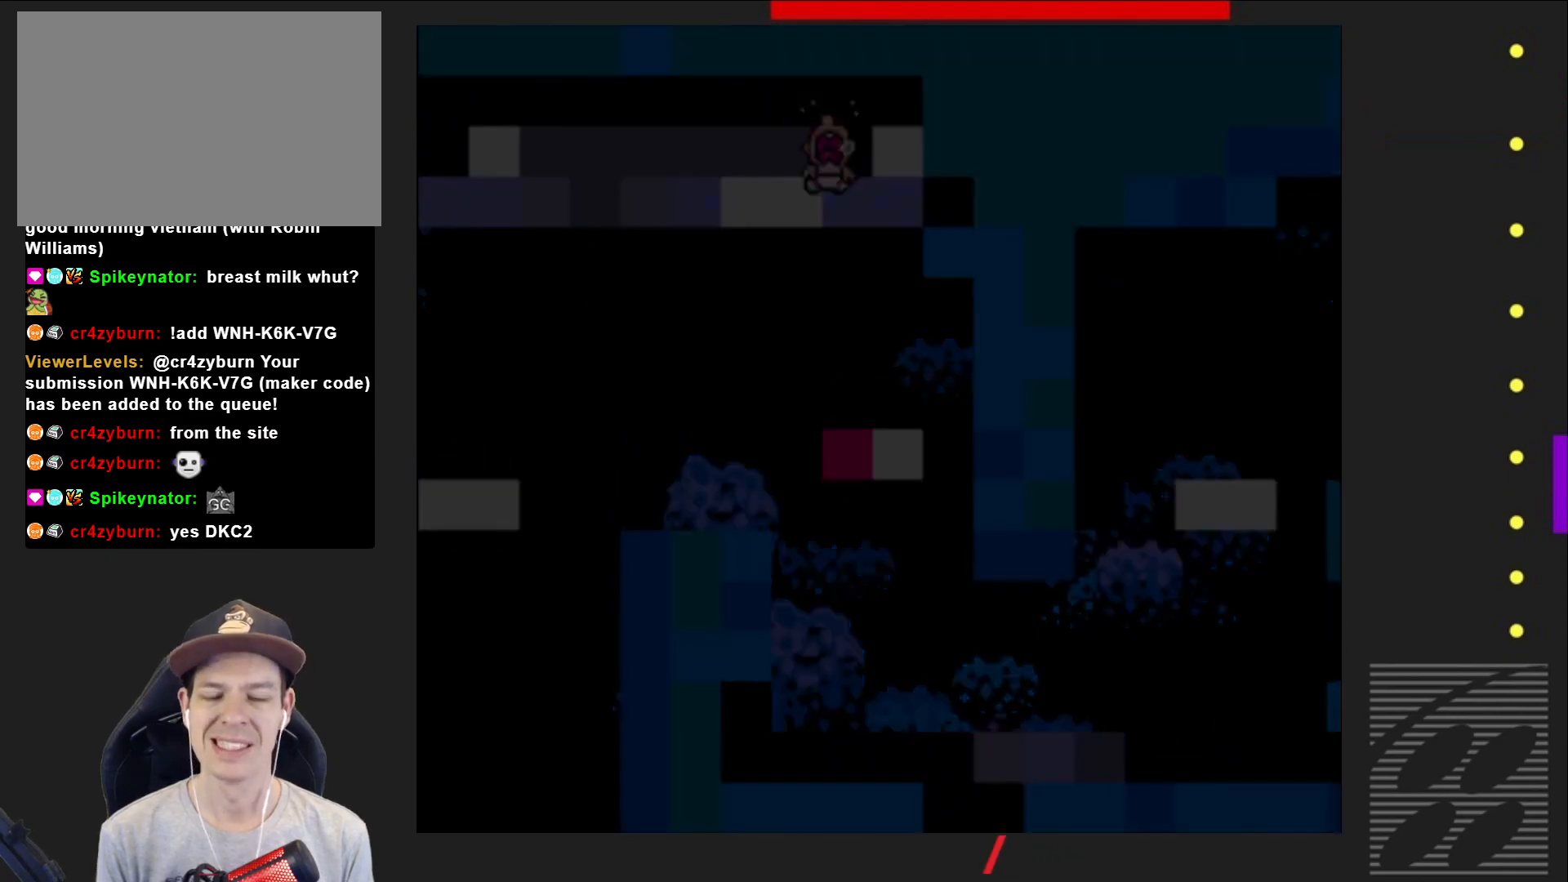
{"buttons": ["SQUARE"], "events": [[83, "SQUARE", "down"]]}